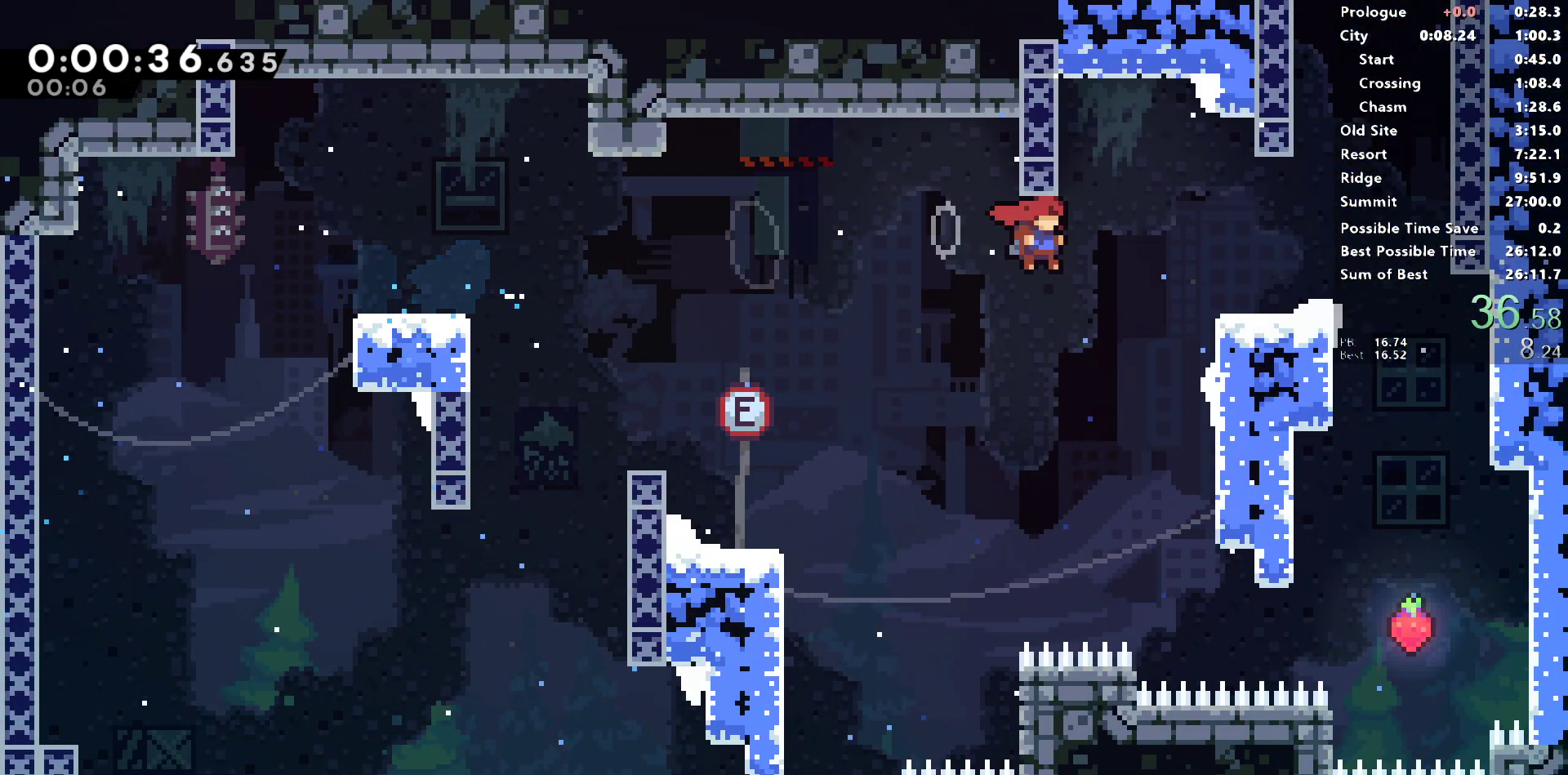
Gameplay with a controller (PlayStation layout); each line is a JSON object with the inputs held at the frame after it (dt_ms = milliseconds from this image to that frame). "events" lists button and stick changes between this image and that frame as [ms after this image, input, new state], when the widget could be followed in between.
{"dt_ms": 500, "buttons": ["SQUARE", "DPAD_UP"], "left_stick": "center", "right_stick": "left", "events": [[100, "SQUARE", "down"], [300, "L1", "down"], [333, "SQUARE", "up"], [417, "L1", "up"], [433, "DPAD_UP", "down"], [450, "DPAD_RIGHT", "up"], [450, "SQUARE", "down"]]}
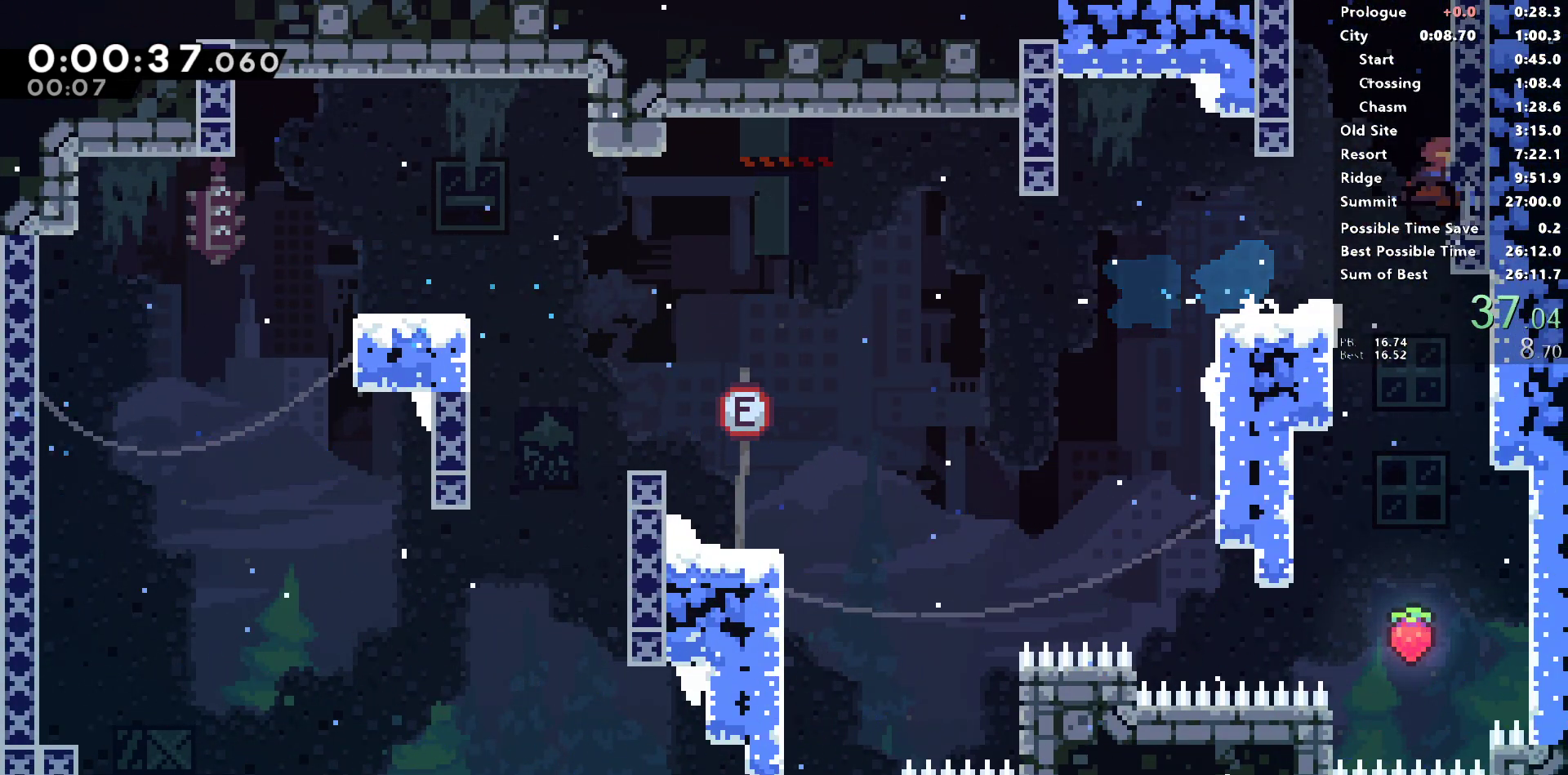
{"dt_ms": 500, "buttons": [], "left_stick": "center", "right_stick": "left", "events": [[100, "SQUARE", "up"], [117, "DPAD_UP", "up"], [417, "right_stick", "center"], [500, "right_stick", "left"]]}
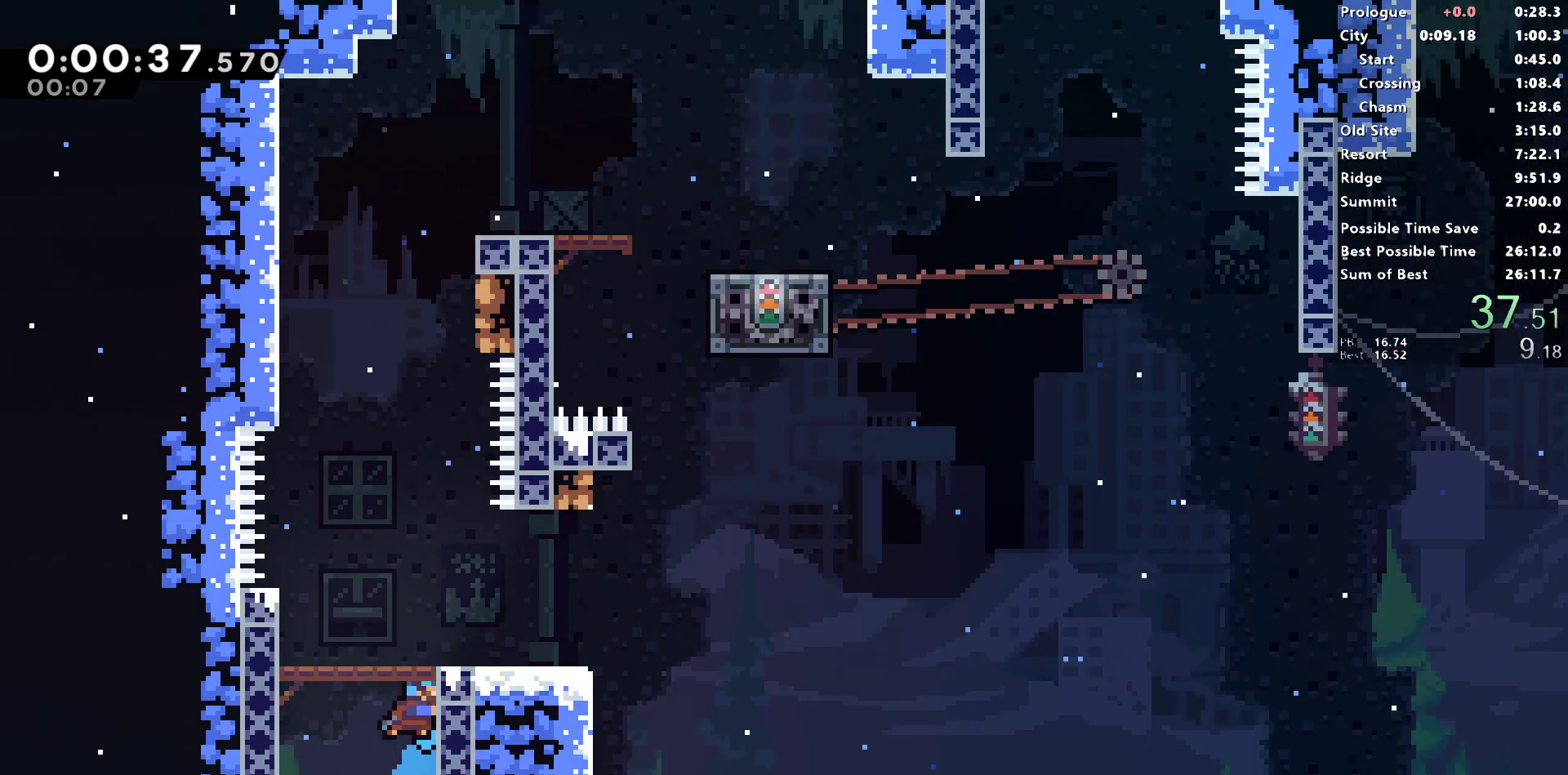
{"dt_ms": 500, "buttons": ["CROSS"], "left_stick": "center", "right_stick": "center", "events": [[17, "right_stick", "center"], [367, "CROSS", "down"]]}
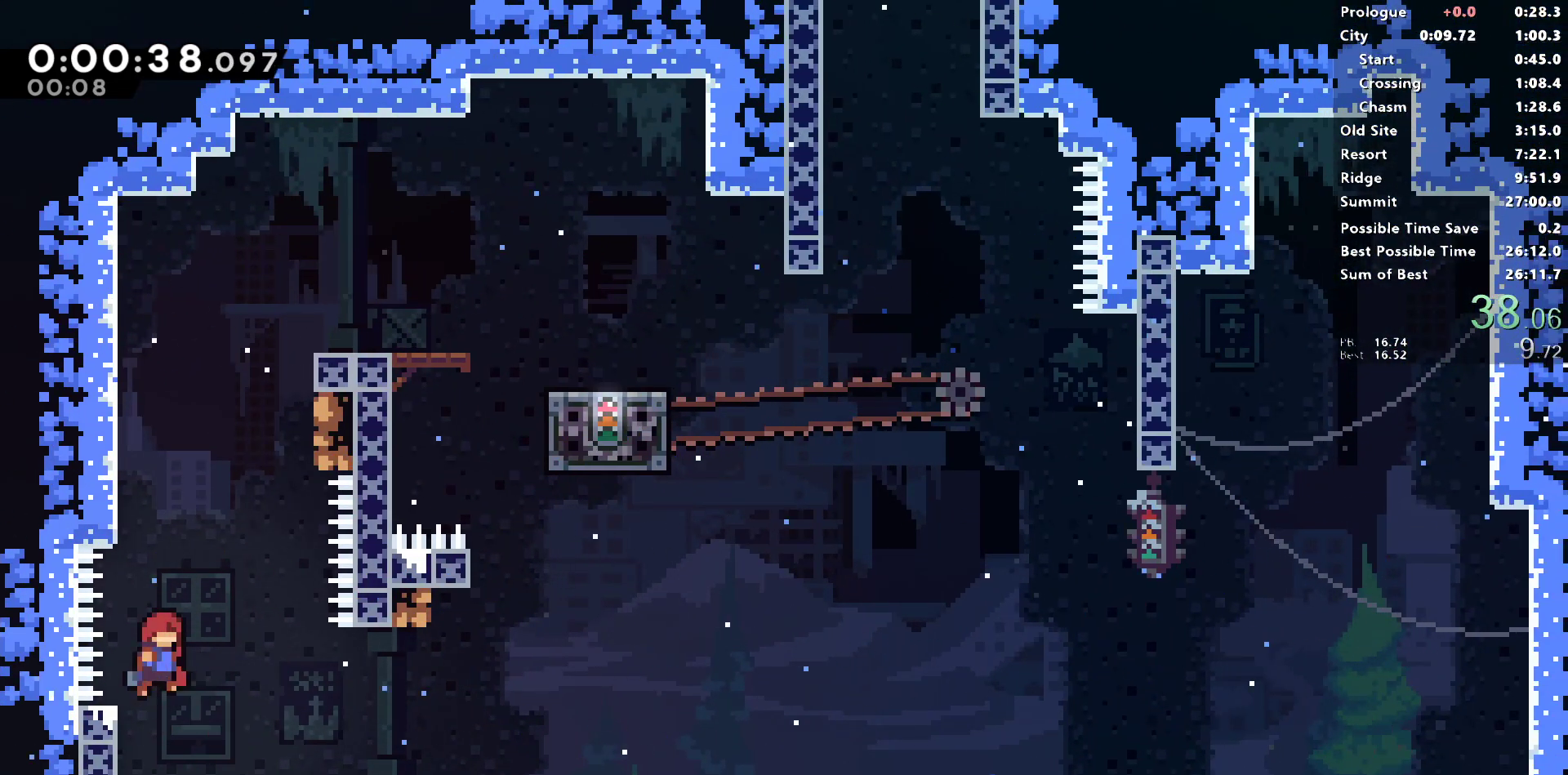
{"dt_ms": 500, "buttons": ["DPAD_RIGHT"], "left_stick": "center", "right_stick": "center", "events": [[50, "CROSS", "up"], [50, "DPAD_UP", "down"], [83, "SQUARE", "down"], [300, "DPAD_RIGHT", "down"], [300, "DPAD_UP", "up"], [317, "CROSS", "down"], [417, "CROSS", "up"], [417, "SQUARE", "up"]]}
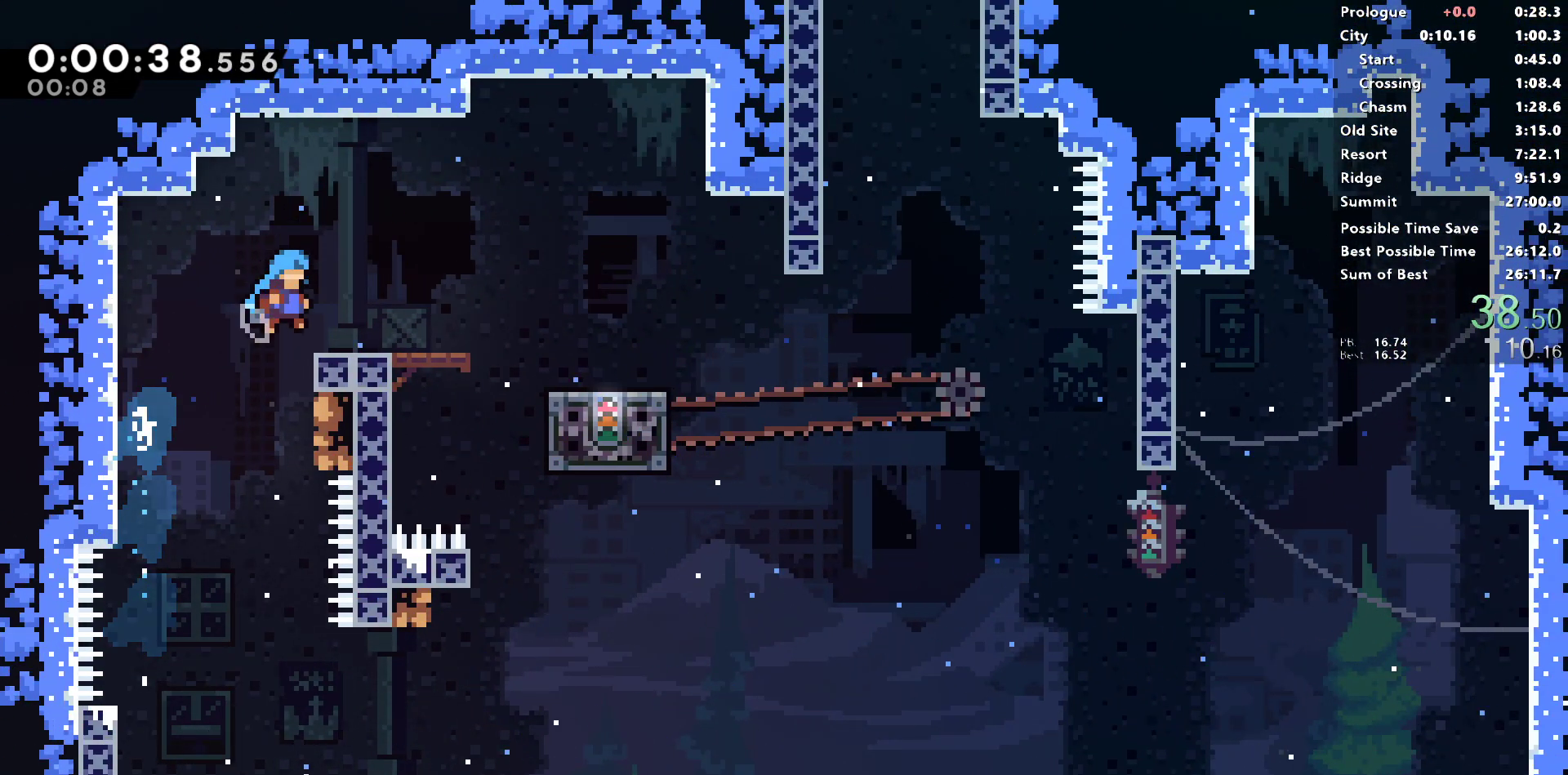
{"dt_ms": 500, "buttons": ["DPAD_RIGHT"], "left_stick": "center", "right_stick": "left", "events": [[33, "right_stick", "left"], [50, "DPAD_RIGHT", "up"], [133, "R2", "down"], [167, "DPAD_RIGHT", "down"], [167, "right_stick", "center"], [183, "SQUARE", "down"], [333, "right_stick", "left"], [383, "CROSS", "down"], [383, "R2", "up"], [383, "right_stick", "center"], [433, "CROSS", "up"], [433, "SQUARE", "up"], [450, "right_stick", "left"]]}
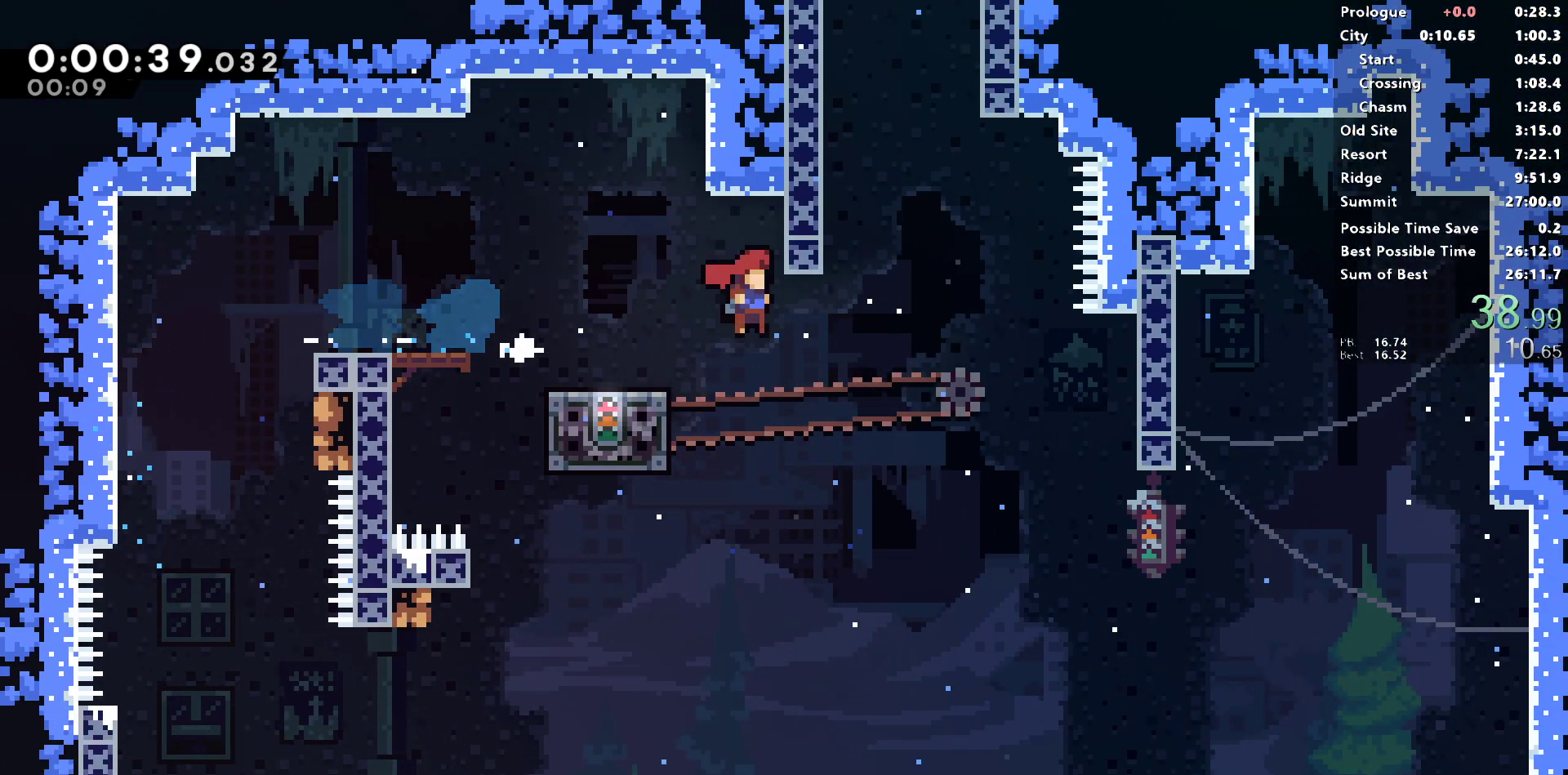
{"dt_ms": 500, "buttons": ["CROSS", "SQUARE", "DPAD_LEFT"], "left_stick": "center", "right_stick": "left", "events": [[100, "DPAD_RIGHT", "up"], [100, "DPAD_UP", "down"], [117, "SQUARE", "down"], [250, "DPAD_UP", "up"], [383, "DPAD_LEFT", "down"], [417, "CROSS", "down"]]}
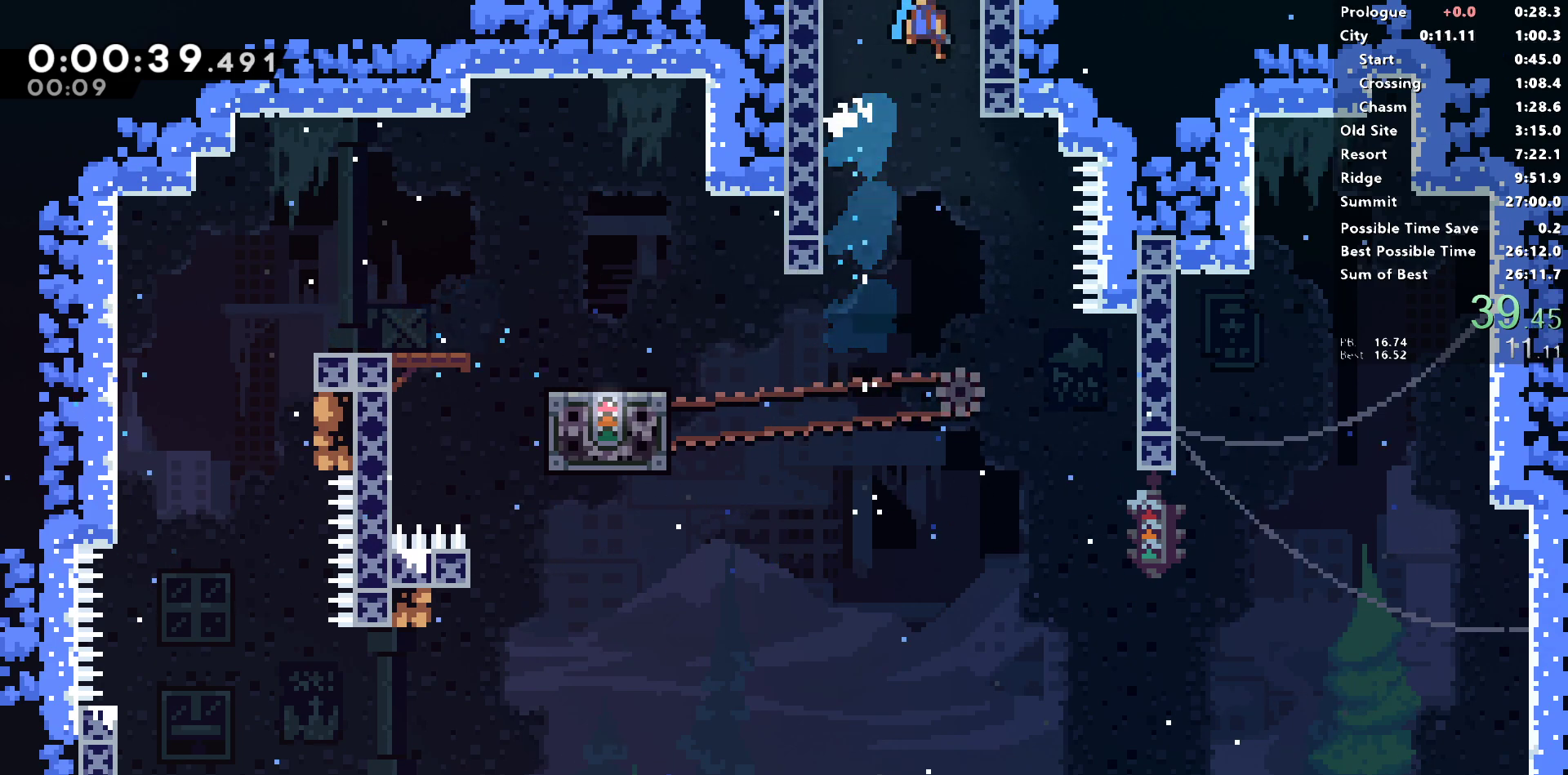
{"dt_ms": 500, "buttons": ["R1", "DPAD_RIGHT"], "left_stick": "center", "right_stick": "left", "events": [[50, "DPAD_DOWN", "down"], [50, "DPAD_LEFT", "up"], [67, "DPAD_DOWN", "up"], [67, "DPAD_RIGHT", "down"], [83, "R1", "down"], [183, "CROSS", "up"], [183, "SQUARE", "up"]]}
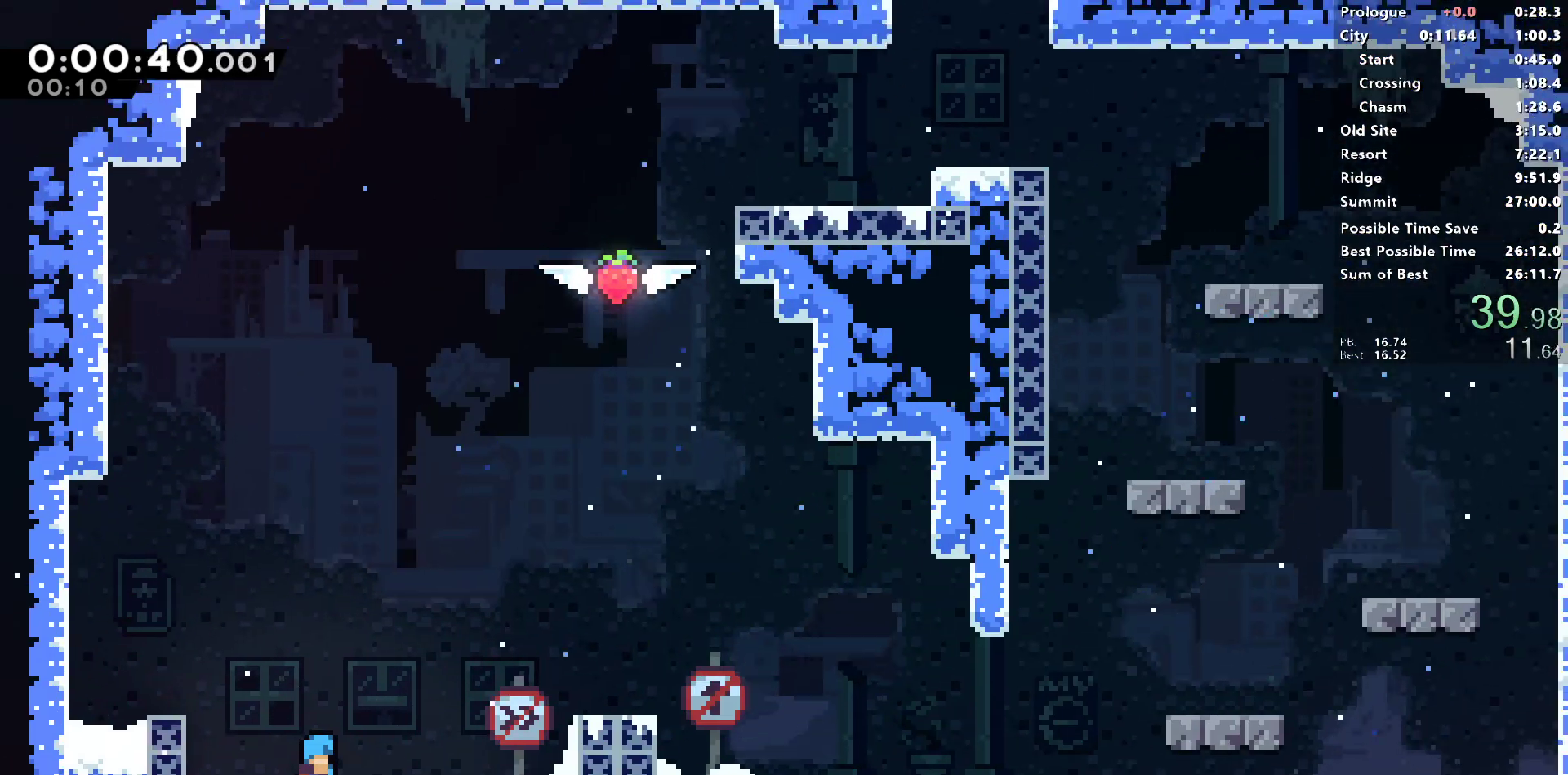
{"dt_ms": 500, "buttons": ["SQUARE", "R1", "DPAD_RIGHT"], "left_stick": "center", "right_stick": "up-left", "events": [[50, "right_stick", "up-left"], [233, "L1", "down"], [433, "SQUARE", "down"], [483, "L1", "up"]]}
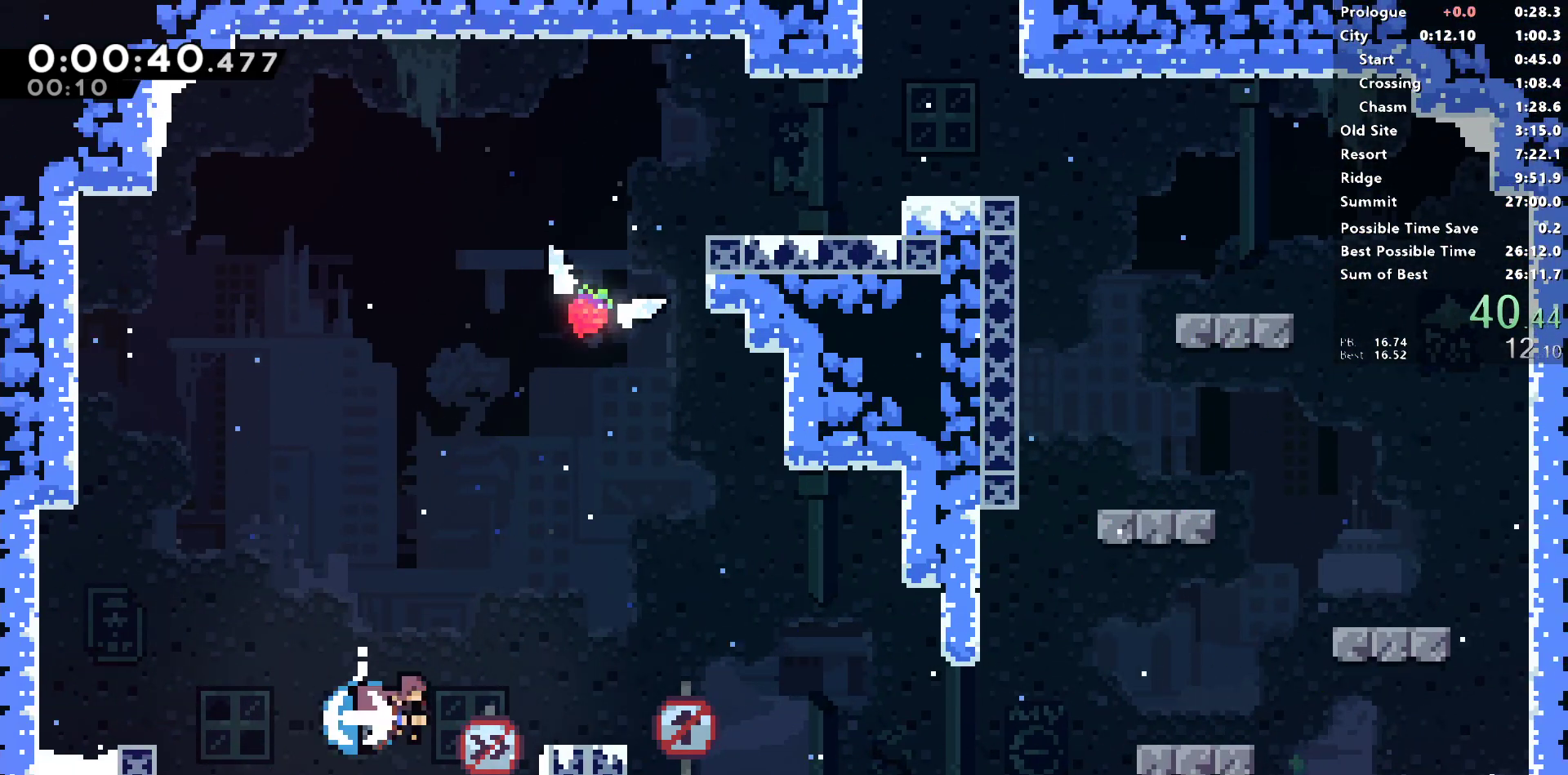
{"dt_ms": 500, "buttons": ["SQUARE", "DPAD_UP"], "left_stick": "center", "right_stick": "up-left"}
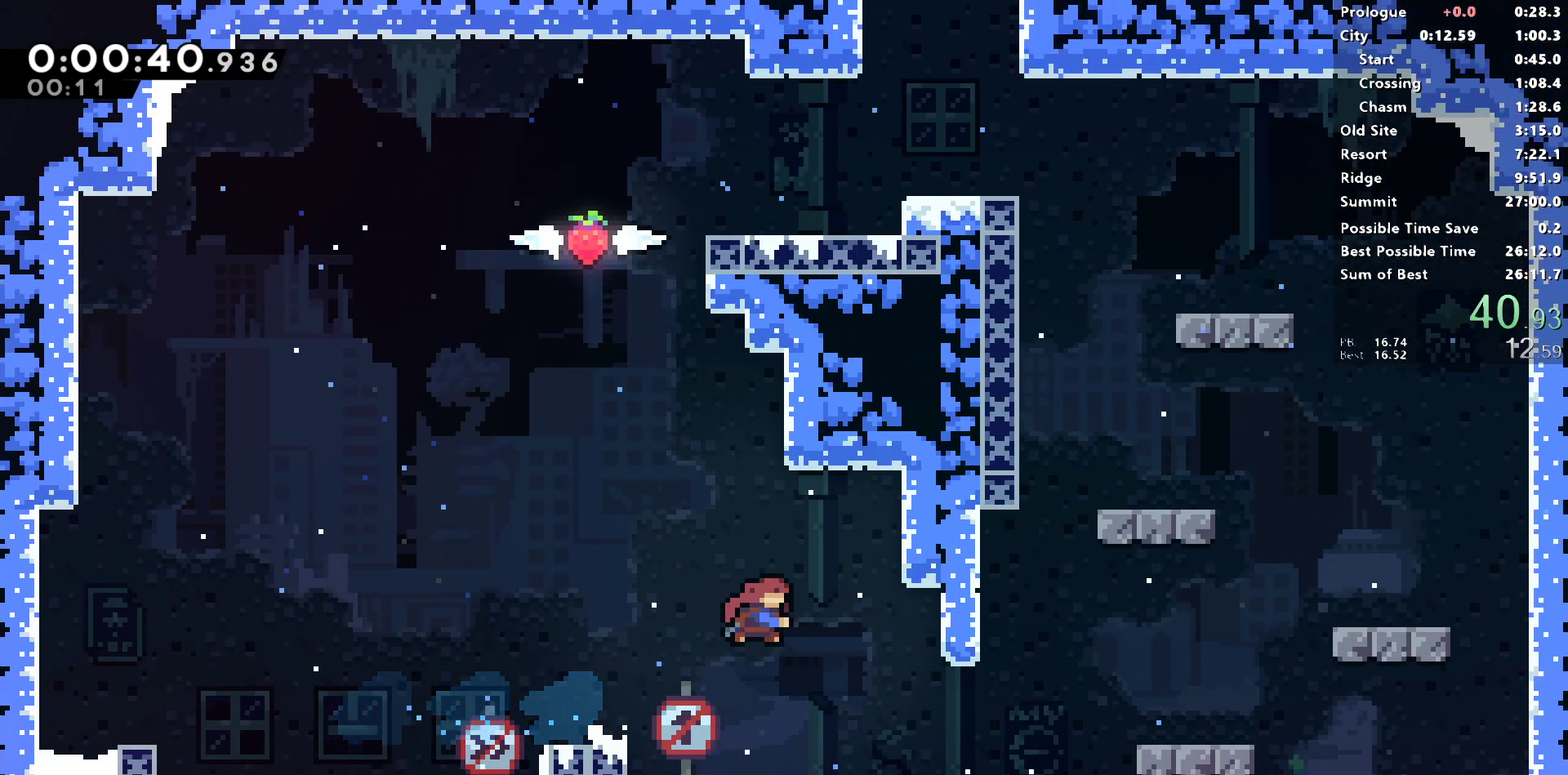
{"dt_ms": 500, "buttons": ["DPAD_UP", "DPAD_RIGHT"], "left_stick": "center", "right_stick": "up-left", "events": [[117, "DPAD_UP", "up"], [167, "CROSS", "down"], [250, "DPAD_RIGHT", "down"], [450, "DPAD_UP", "down"], [483, "CROSS", "up"], [483, "SQUARE", "up"]]}
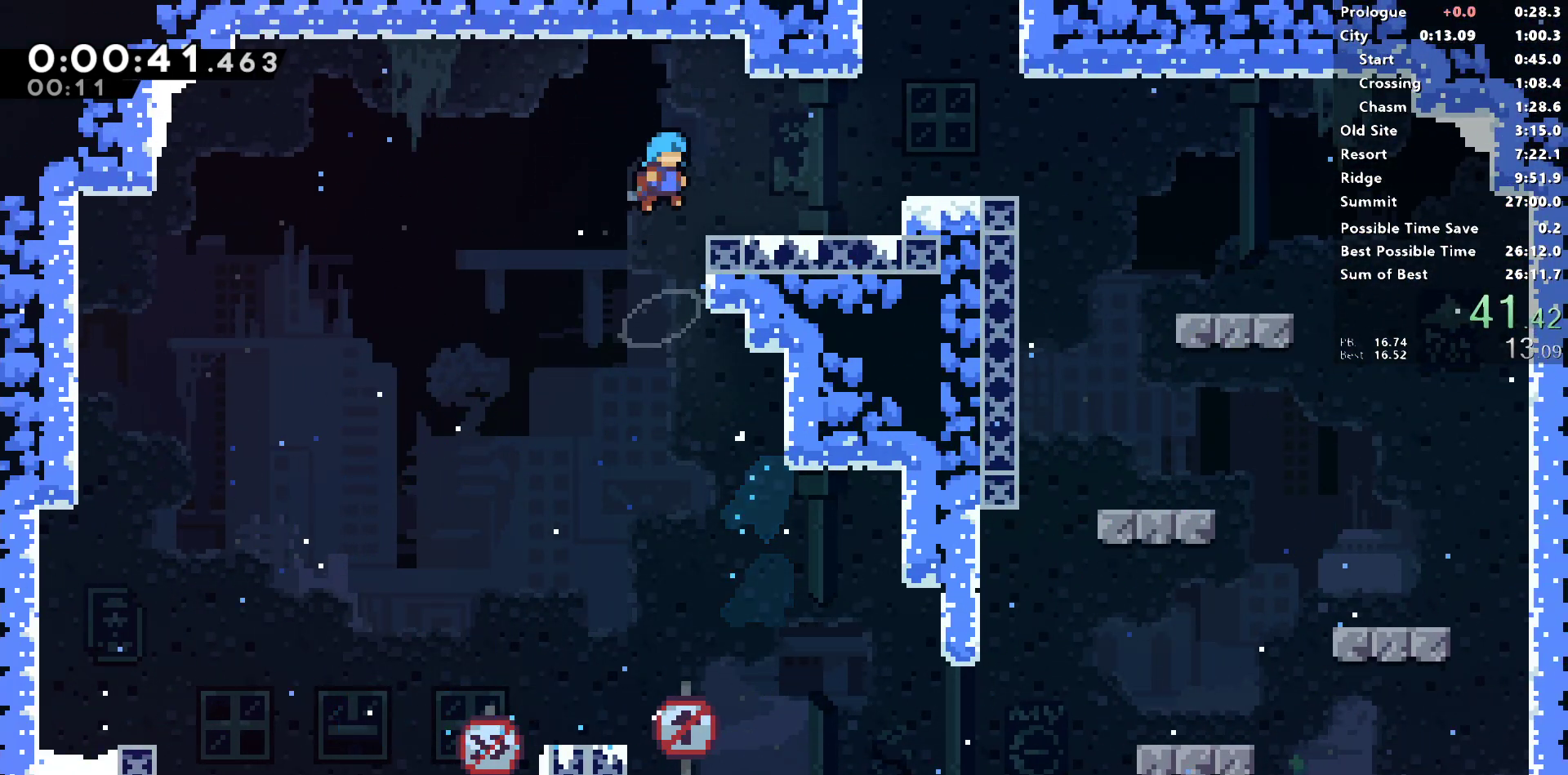
{"dt_ms": 1000, "buttons": ["R1", "DPAD_RIGHT"], "left_stick": "center", "right_stick": "left"}
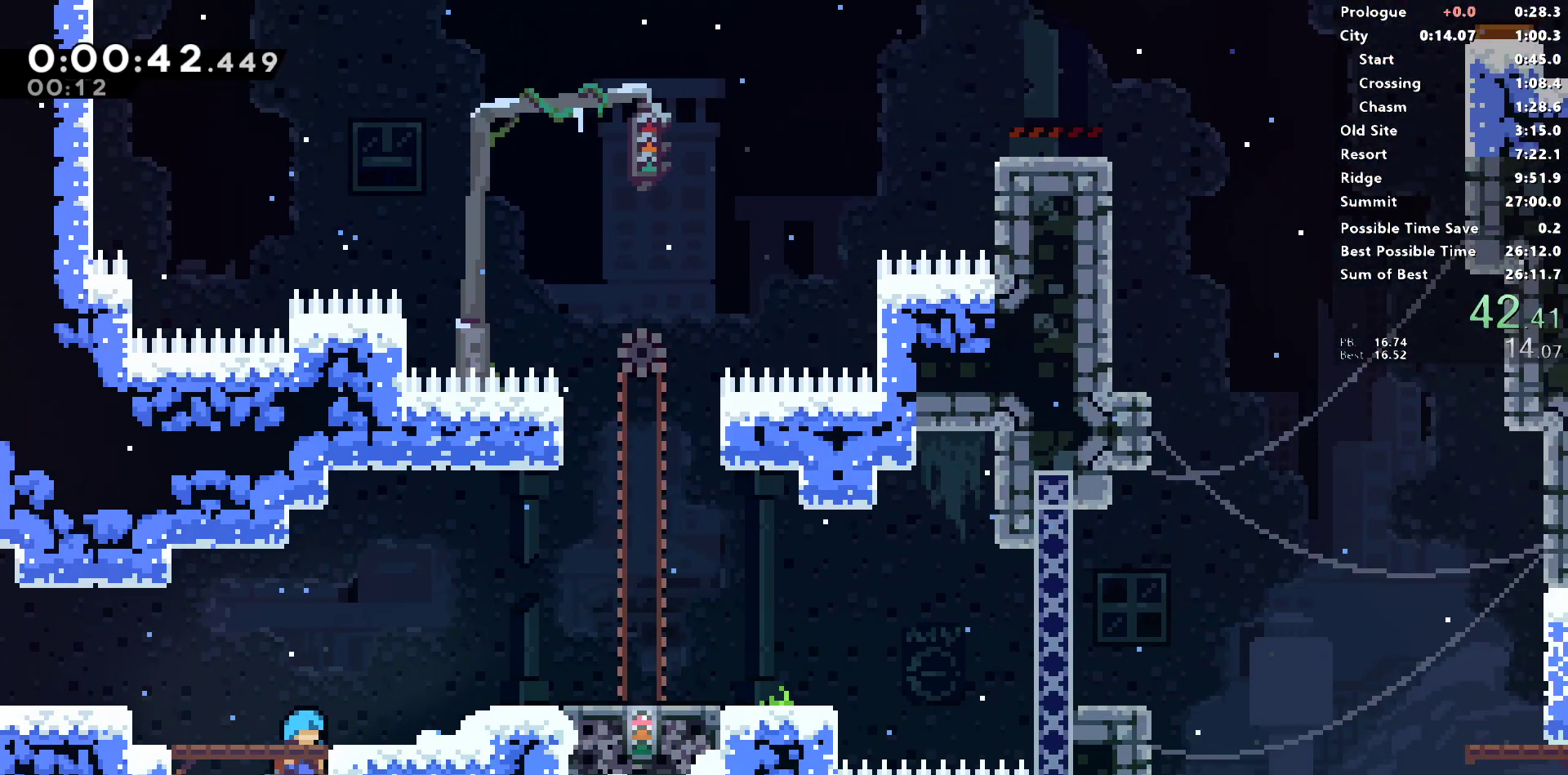
{"dt_ms": 500, "buttons": ["SQUARE", "DPAD_RIGHT"], "left_stick": "center", "right_stick": "left", "events": [[283, "L1", "down"], [400, "L1", "up"], [417, "R1", "up"], [433, "SQUARE", "down"]]}
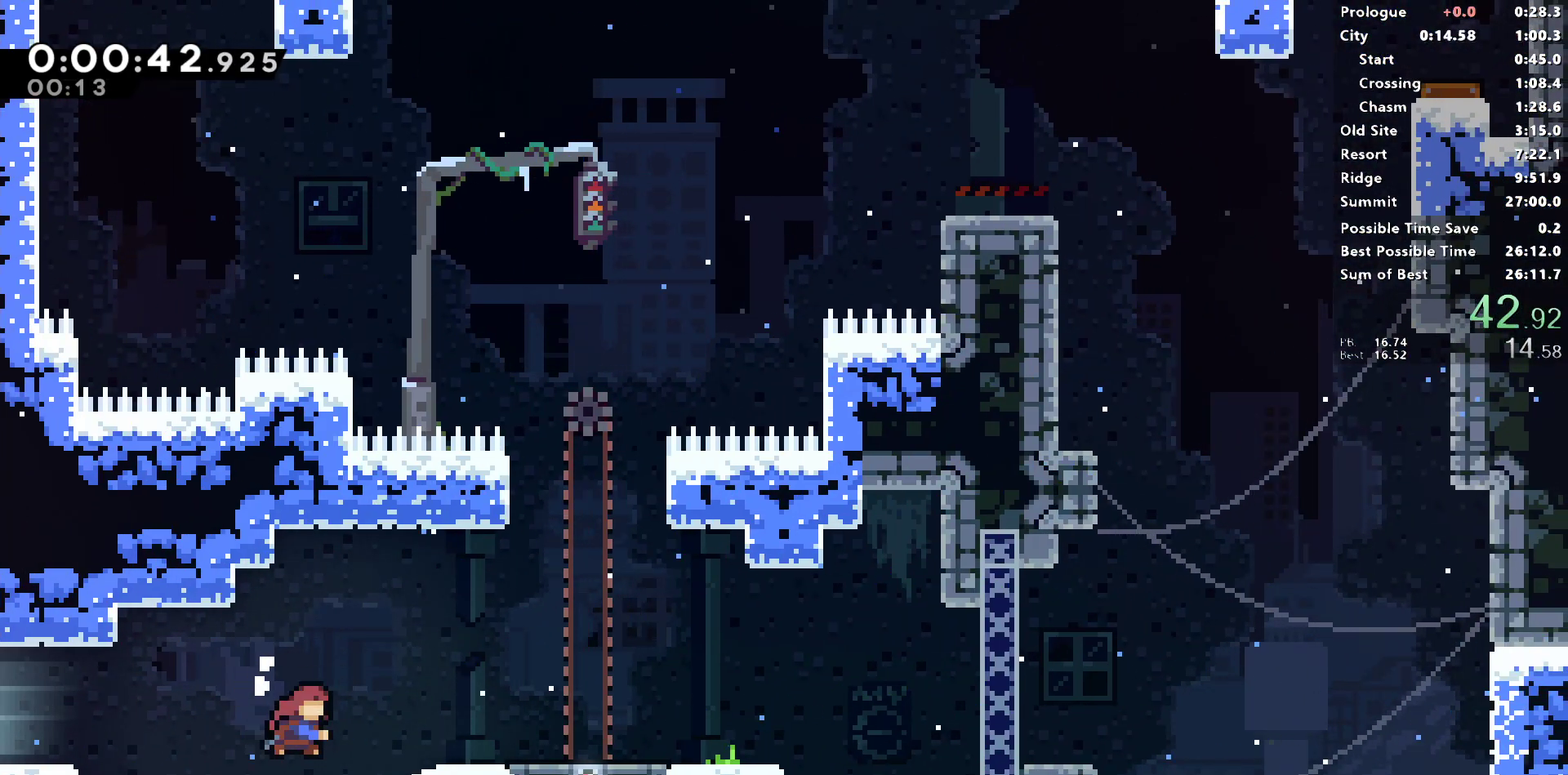
{"dt_ms": 1000, "buttons": ["DPAD_RIGHT"], "left_stick": "center", "right_stick": "left"}
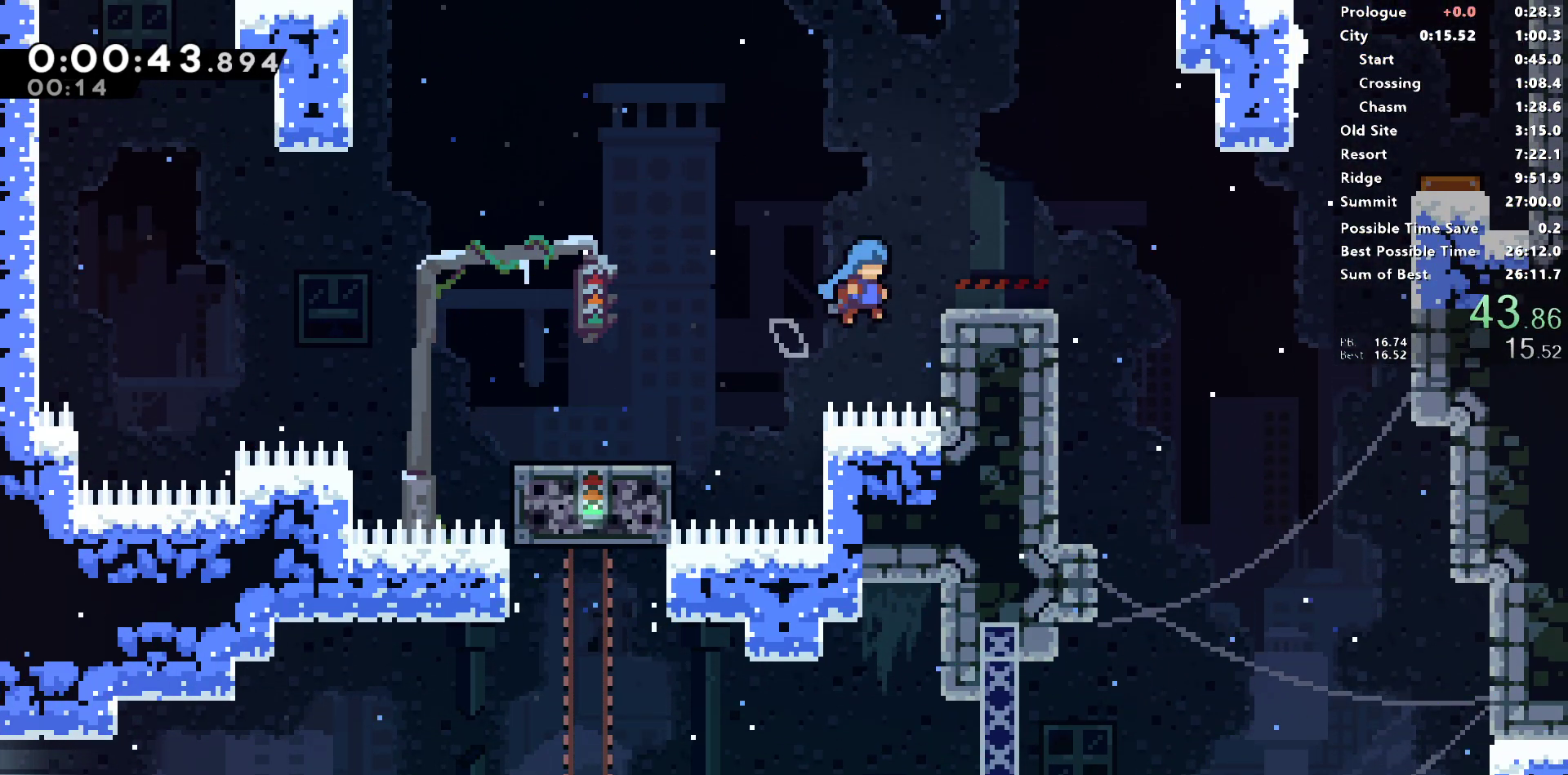
{"dt_ms": 500, "buttons": ["CROSS", "SQUARE", "DPAD_RIGHT"], "left_stick": "center", "right_stick": "left", "events": [[200, "SQUARE", "down"], [333, "CROSS", "down"]]}
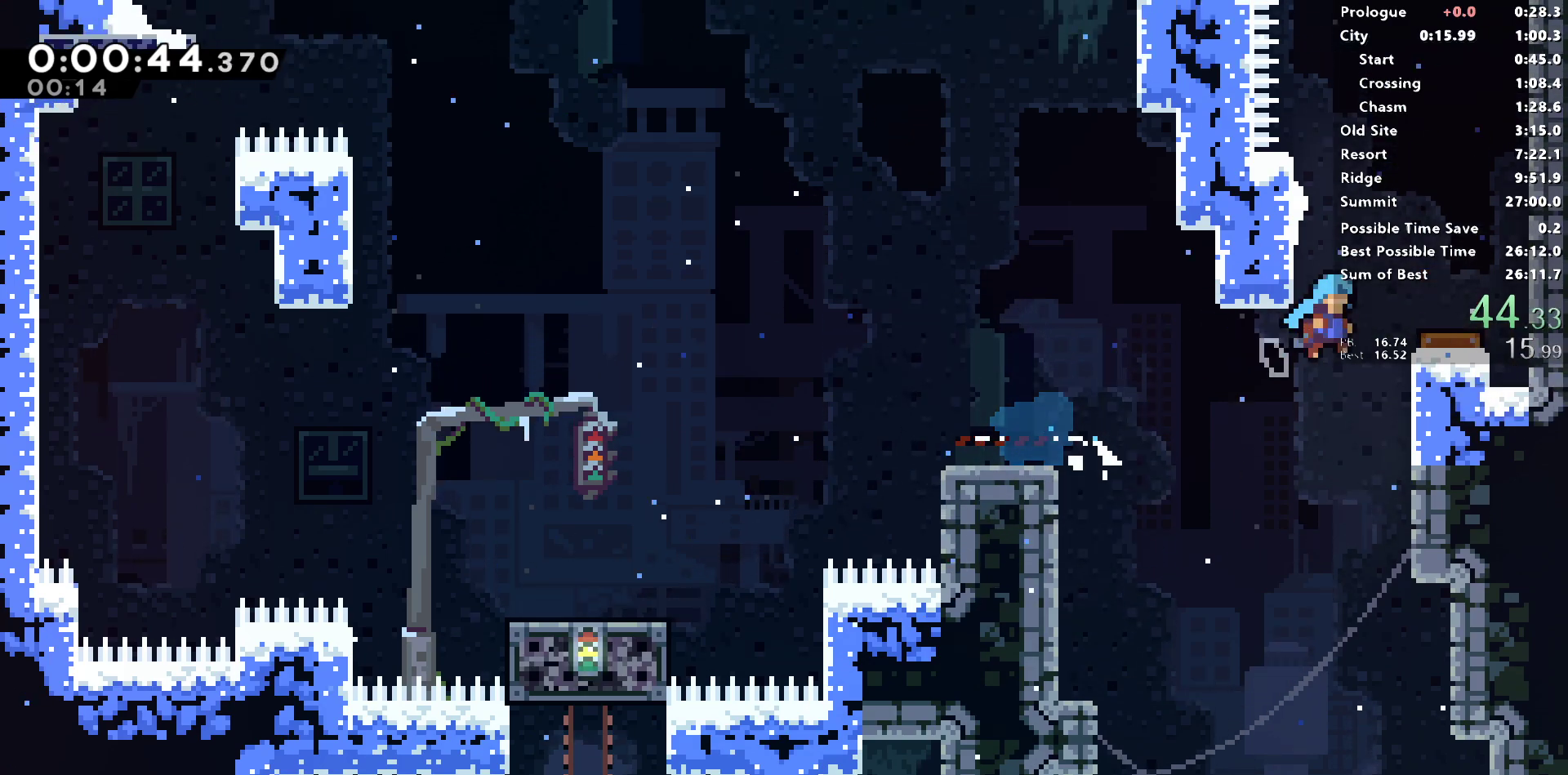
{"dt_ms": 500, "buttons": ["CROSS", "DPAD_LEFT"], "left_stick": "center", "right_stick": "left", "events": [[67, "SQUARE", "up"], [83, "CROSS", "up"], [417, "DPAD_RIGHT", "up"], [433, "right_stick", "center"], [450, "CROSS", "down"], [450, "DPAD_LEFT", "down"], [500, "right_stick", "left"]]}
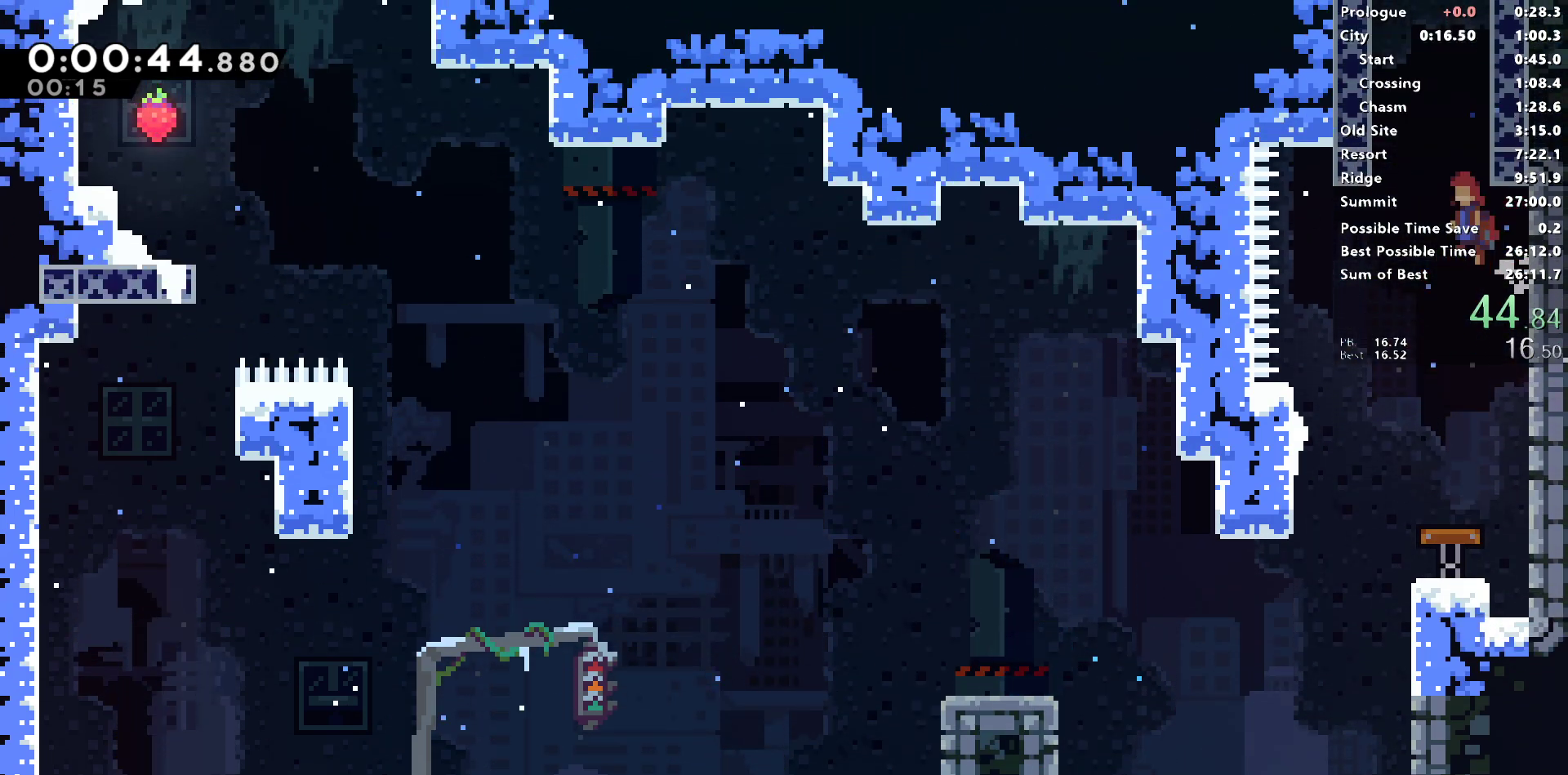
{"dt_ms": 500, "buttons": ["SQUARE"], "left_stick": "center", "right_stick": "left", "events": [[133, "DPAD_LEFT", "up"], [150, "DPAD_UP", "down"], [167, "CROSS", "up"], [183, "SQUARE", "down"], [467, "DPAD_UP", "up"]]}
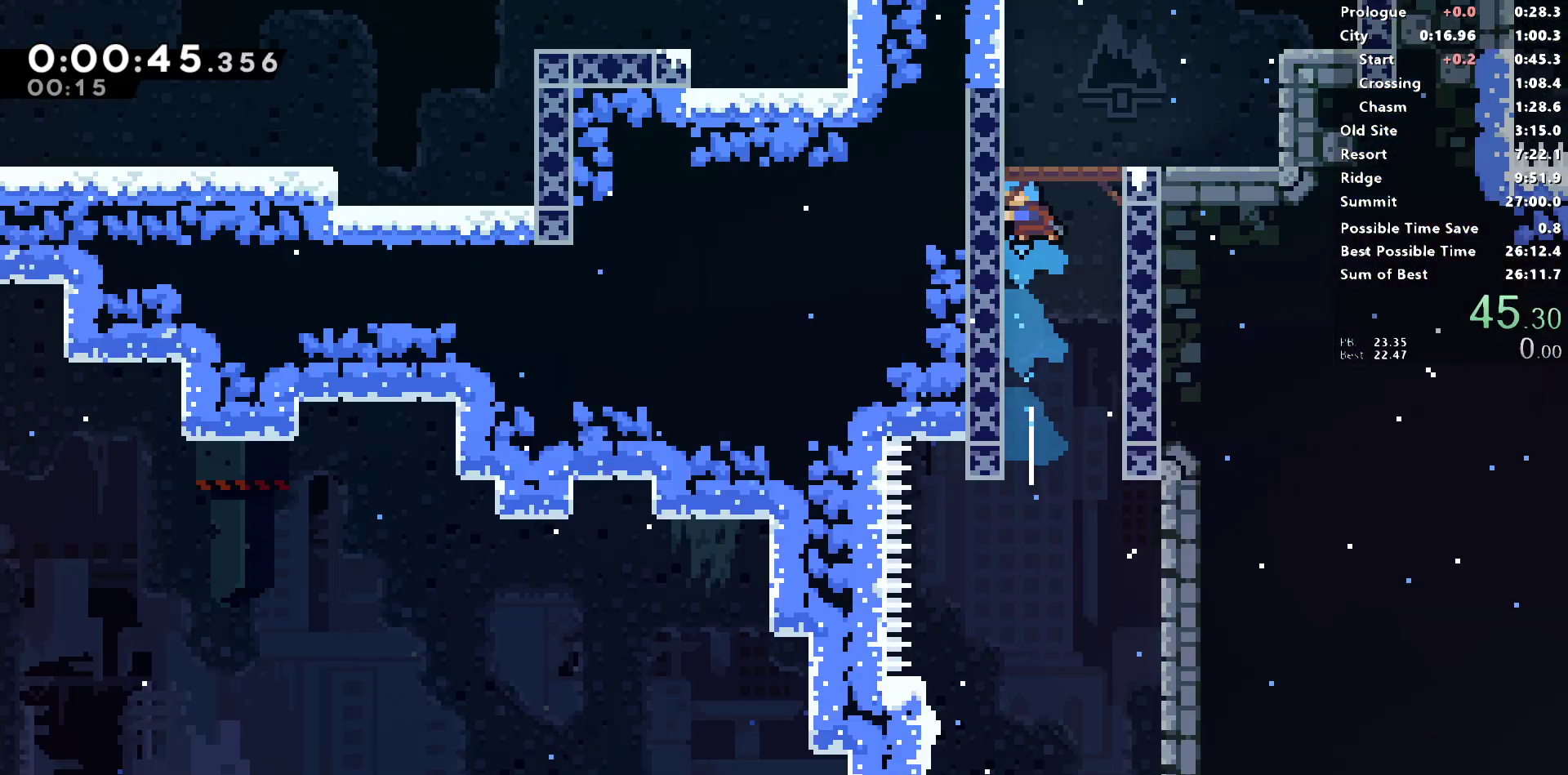
{"dt_ms": 500, "buttons": ["DPAD_RIGHT"], "left_stick": "center", "right_stick": "left", "events": [[33, "SQUARE", "up"], [117, "right_stick", "center"], [133, "DPAD_RIGHT", "down"], [183, "right_stick", "left"]]}
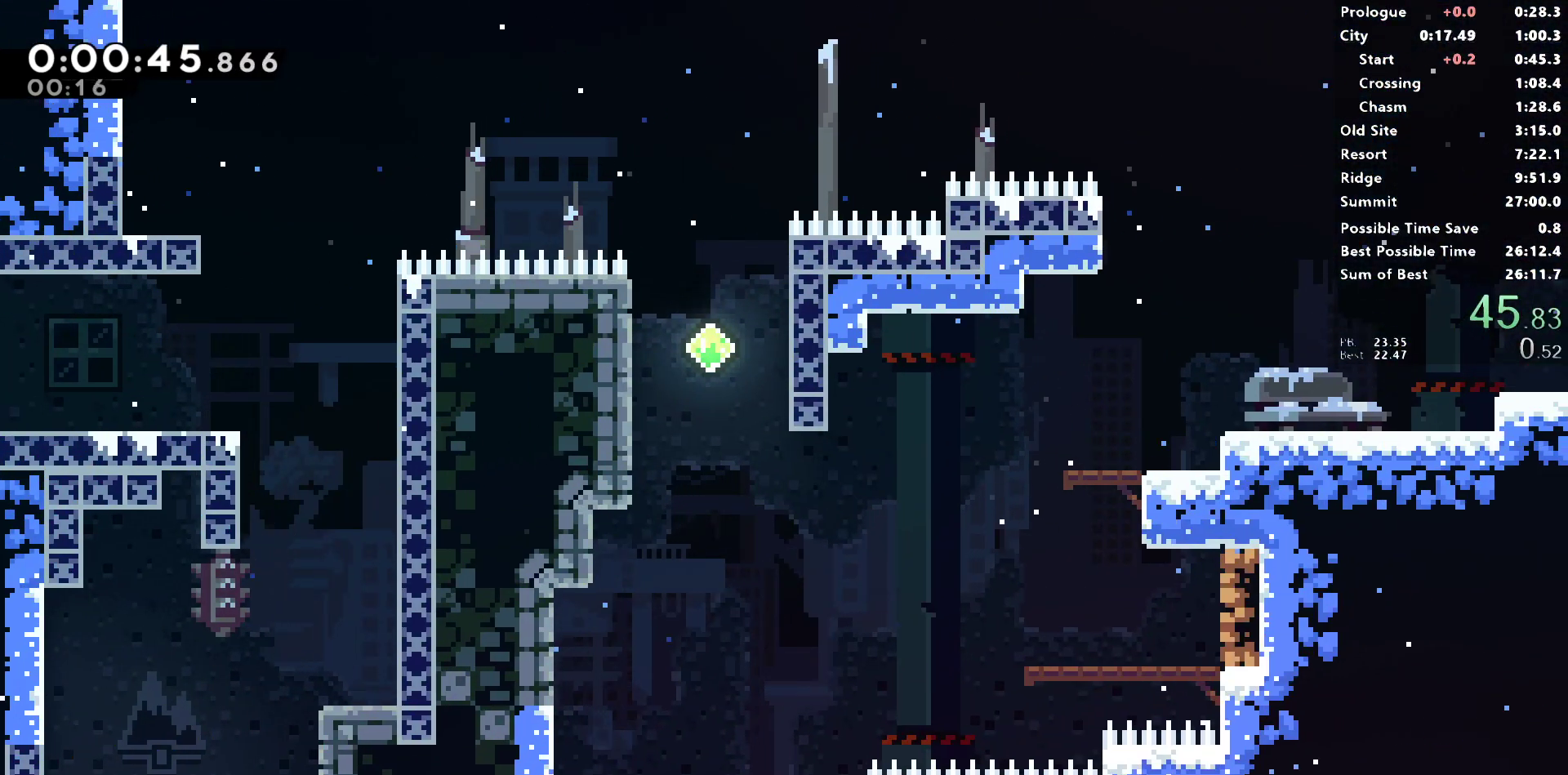
{"dt_ms": 500, "buttons": ["SQUARE", "DPAD_UP"], "left_stick": "center", "right_stick": "left"}
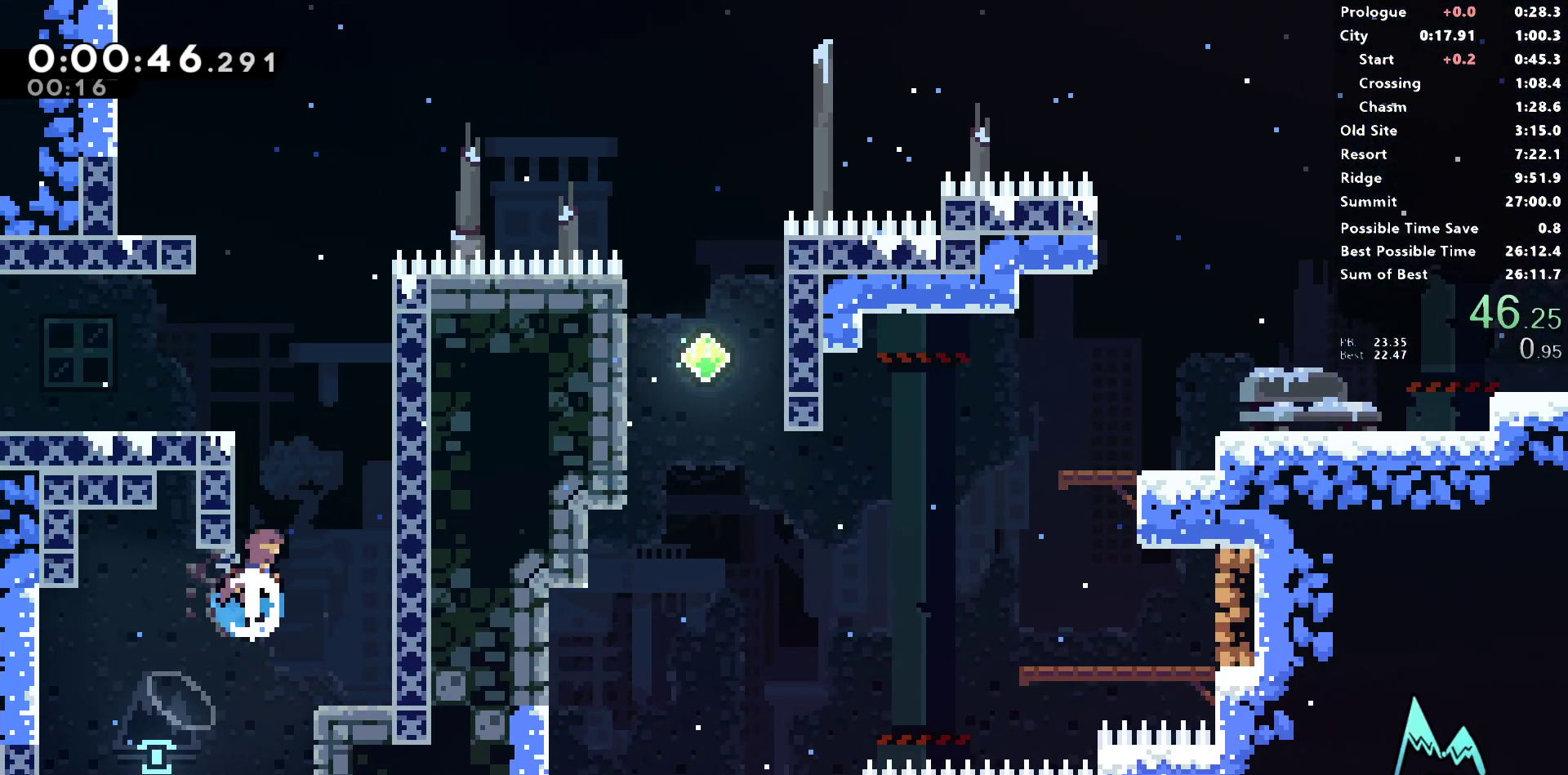
{"dt_ms": 500, "buttons": ["CROSS", "DPAD_LEFT"], "left_stick": "center", "right_stick": "left", "events": [[117, "DPAD_RIGHT", "down"], [150, "CROSS", "down"], [217, "DPAD_UP", "up"], [267, "DPAD_UP", "down"], [300, "DPAD_RIGHT", "up"], [317, "DPAD_LEFT", "down"], [317, "L1", "down"], [417, "DPAD_UP", "up"], [483, "L1", "up"], [500, "SQUARE", "up"]]}
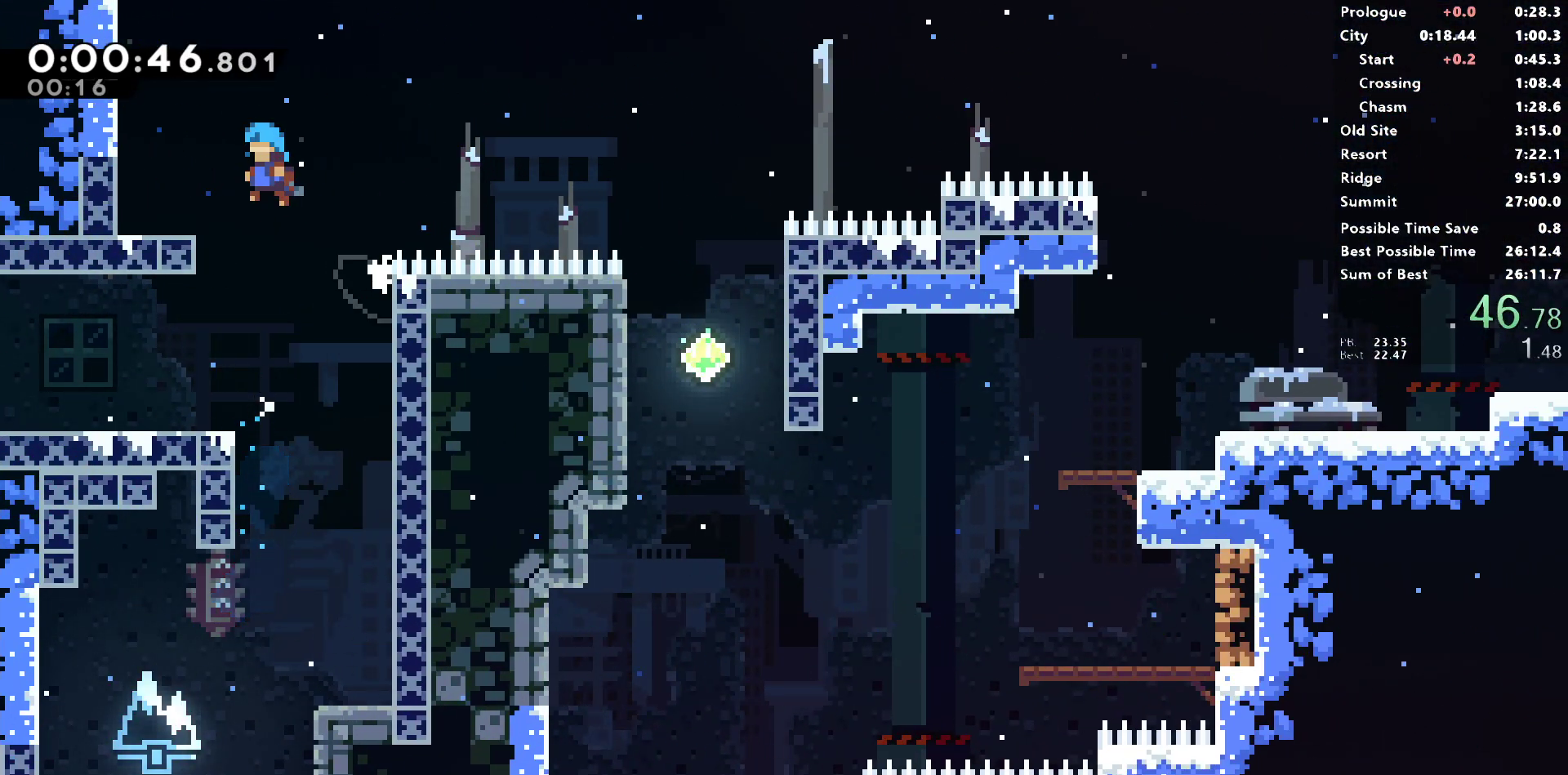
{"dt_ms": 500, "buttons": ["CROSS", "SQUARE", "DPAD_RIGHT"], "left_stick": "center", "right_stick": "center", "events": [[17, "CROSS", "up"], [150, "DPAD_DOWN", "down"], [283, "SQUARE", "down"], [433, "DPAD_LEFT", "up"], [433, "right_stick", "center"], [450, "DPAD_RIGHT", "down"], [467, "DPAD_DOWN", "up"], [483, "CROSS", "down"]]}
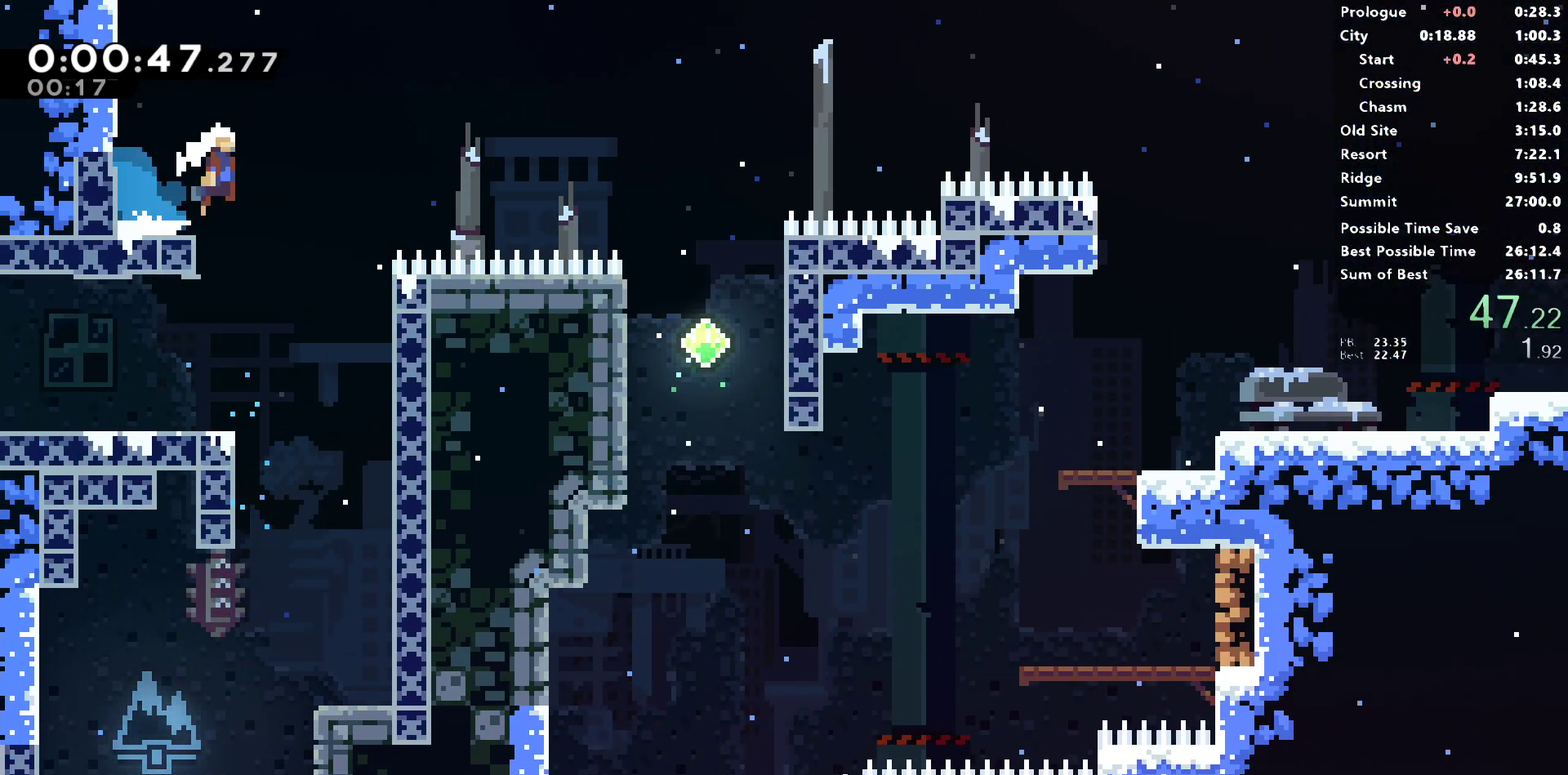
{"dt_ms": 500, "buttons": ["SQUARE", "L1", "R1", "DPAD_RIGHT"], "left_stick": "center", "right_stick": "center", "events": [[150, "CROSS", "up"], [150, "SQUARE", "up"], [350, "R1", "down"], [383, "SQUARE", "down"], [500, "L1", "down"]]}
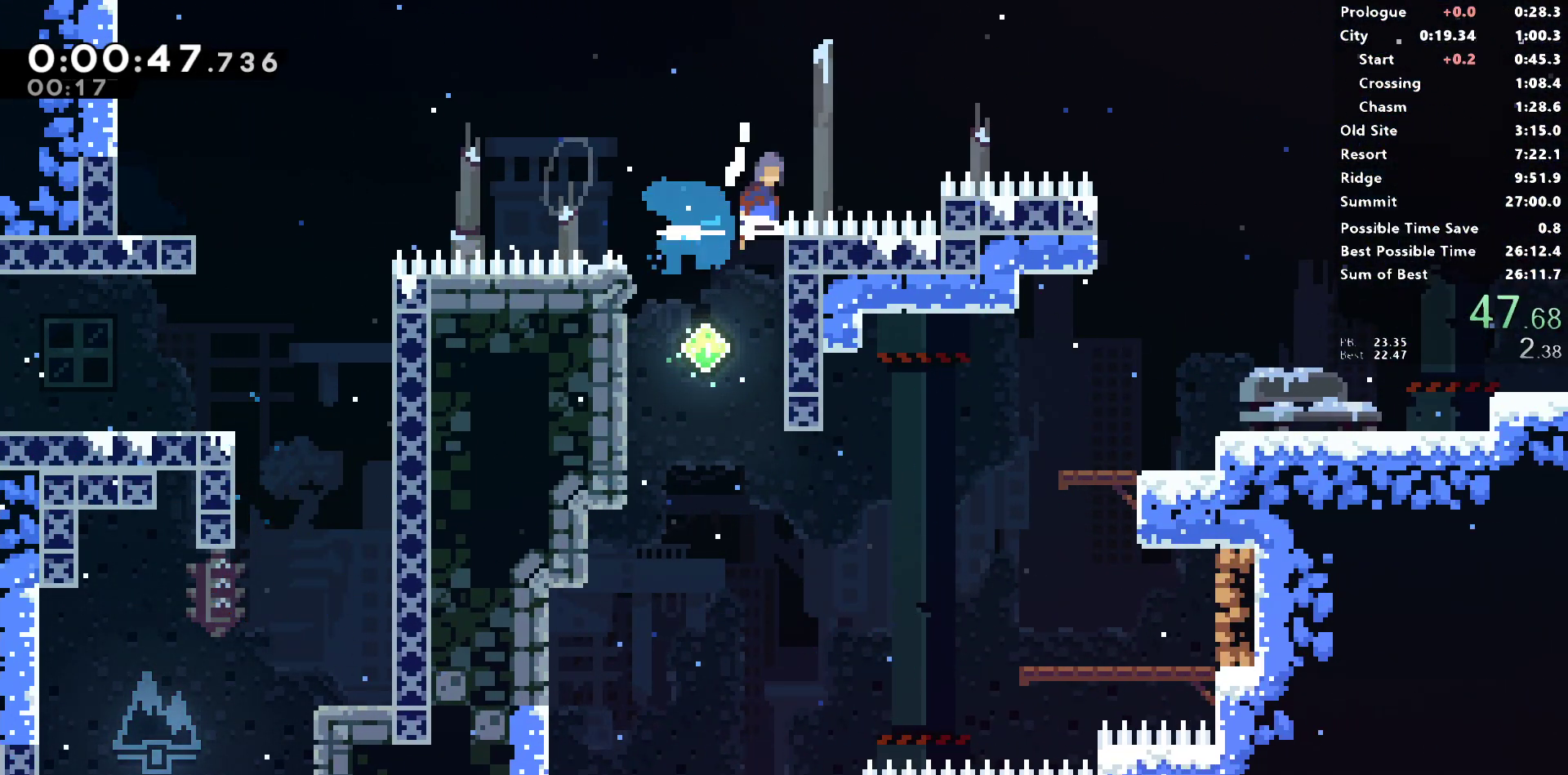
{"dt_ms": 500, "buttons": ["DPAD_DOWN", "DPAD_RIGHT"], "left_stick": "center", "right_stick": "center", "events": [[150, "SQUARE", "up"], [183, "L1", "up"], [183, "R1", "up"], [217, "DPAD_DOWN", "down"]]}
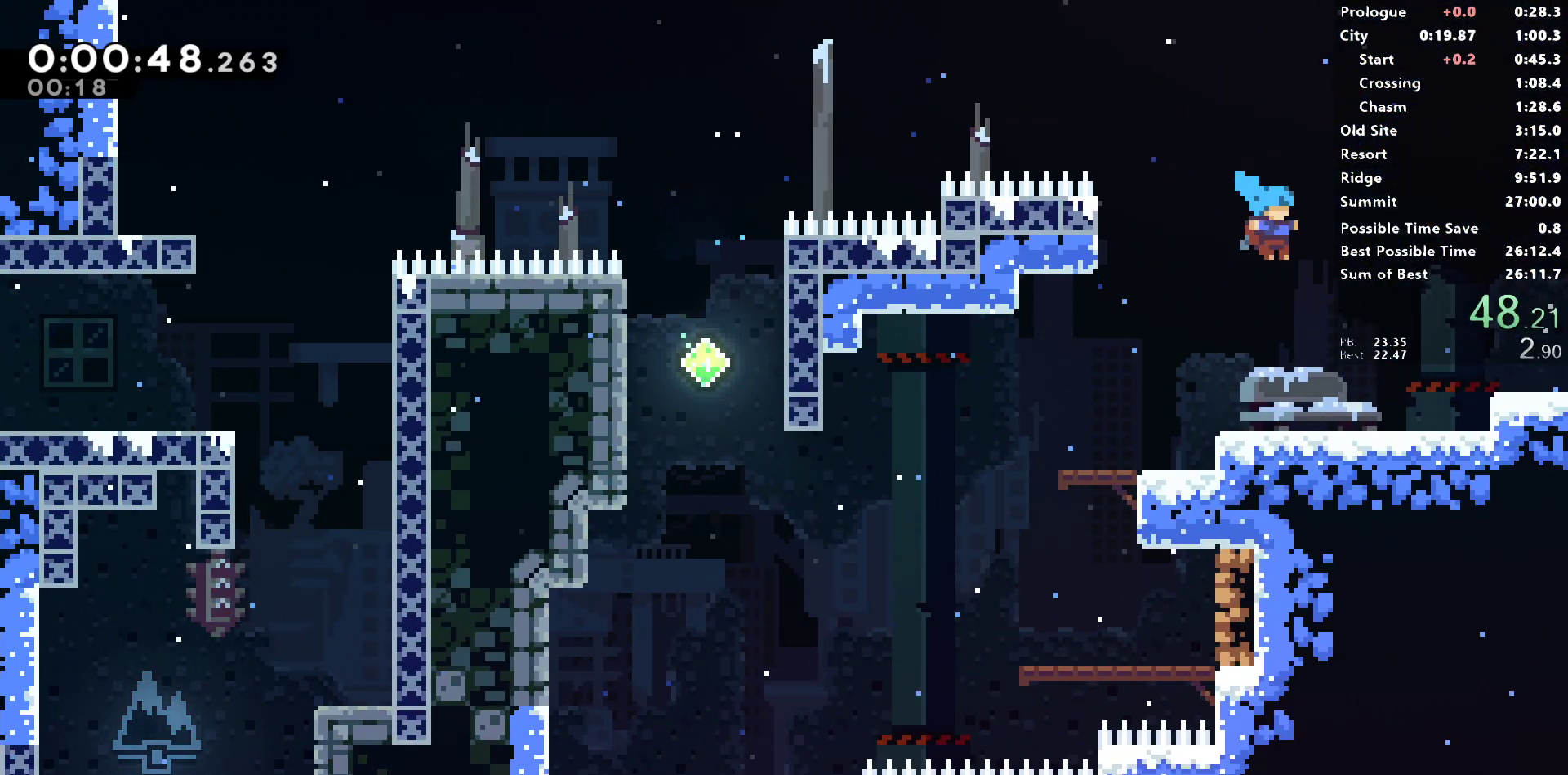
{"dt_ms": 500, "buttons": ["SQUARE", "R2", "DPAD_RIGHT"], "left_stick": "center", "right_stick": "center", "events": [[17, "DPAD_DOWN", "up"], [267, "L1", "down"], [317, "R2", "down"], [333, "SQUARE", "down"], [500, "L1", "up"]]}
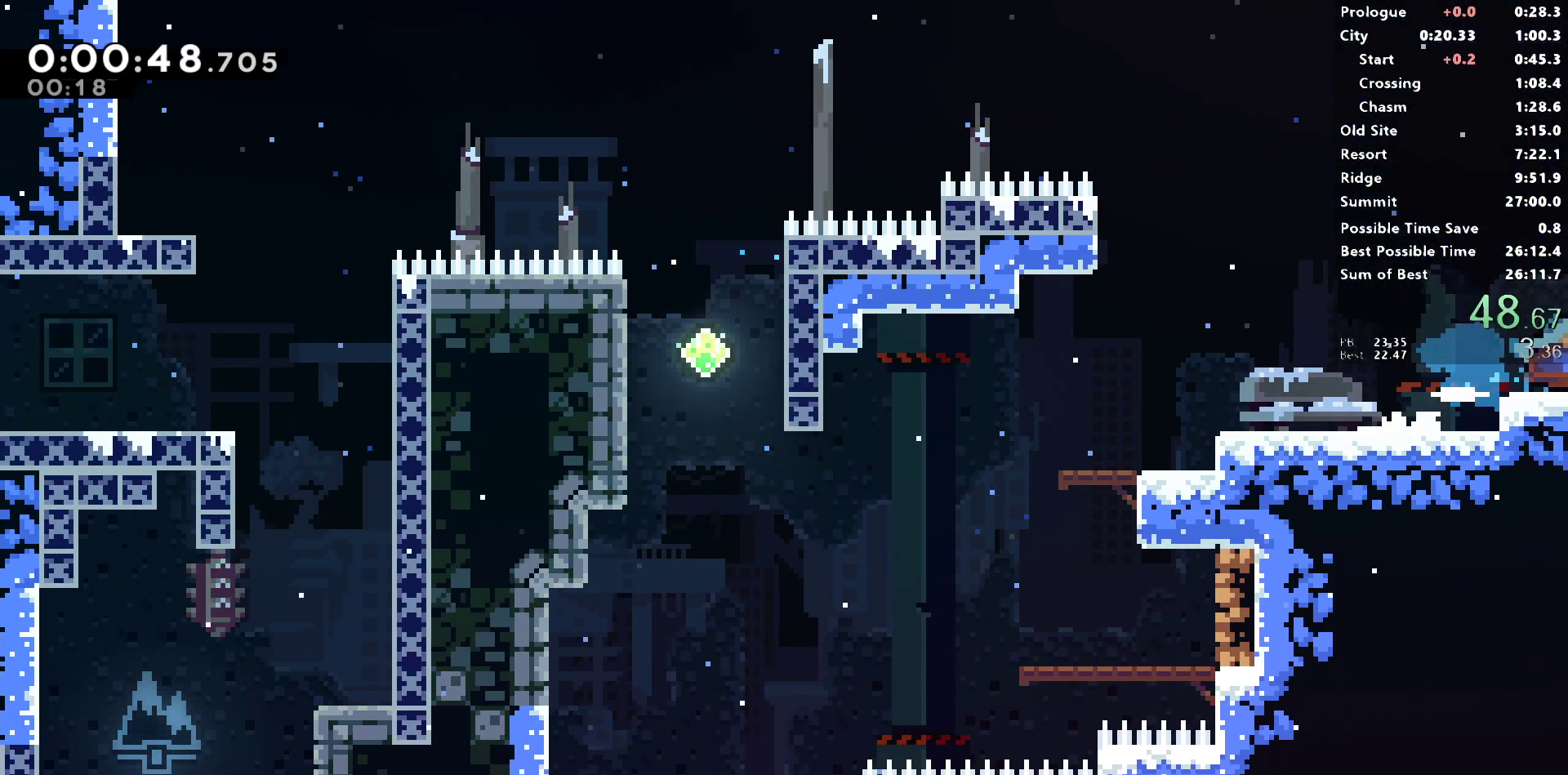
{"dt_ms": 500, "buttons": ["DPAD_RIGHT"], "left_stick": "center", "right_stick": "center", "events": [[50, "SQUARE", "up"], [67, "R2", "up"]]}
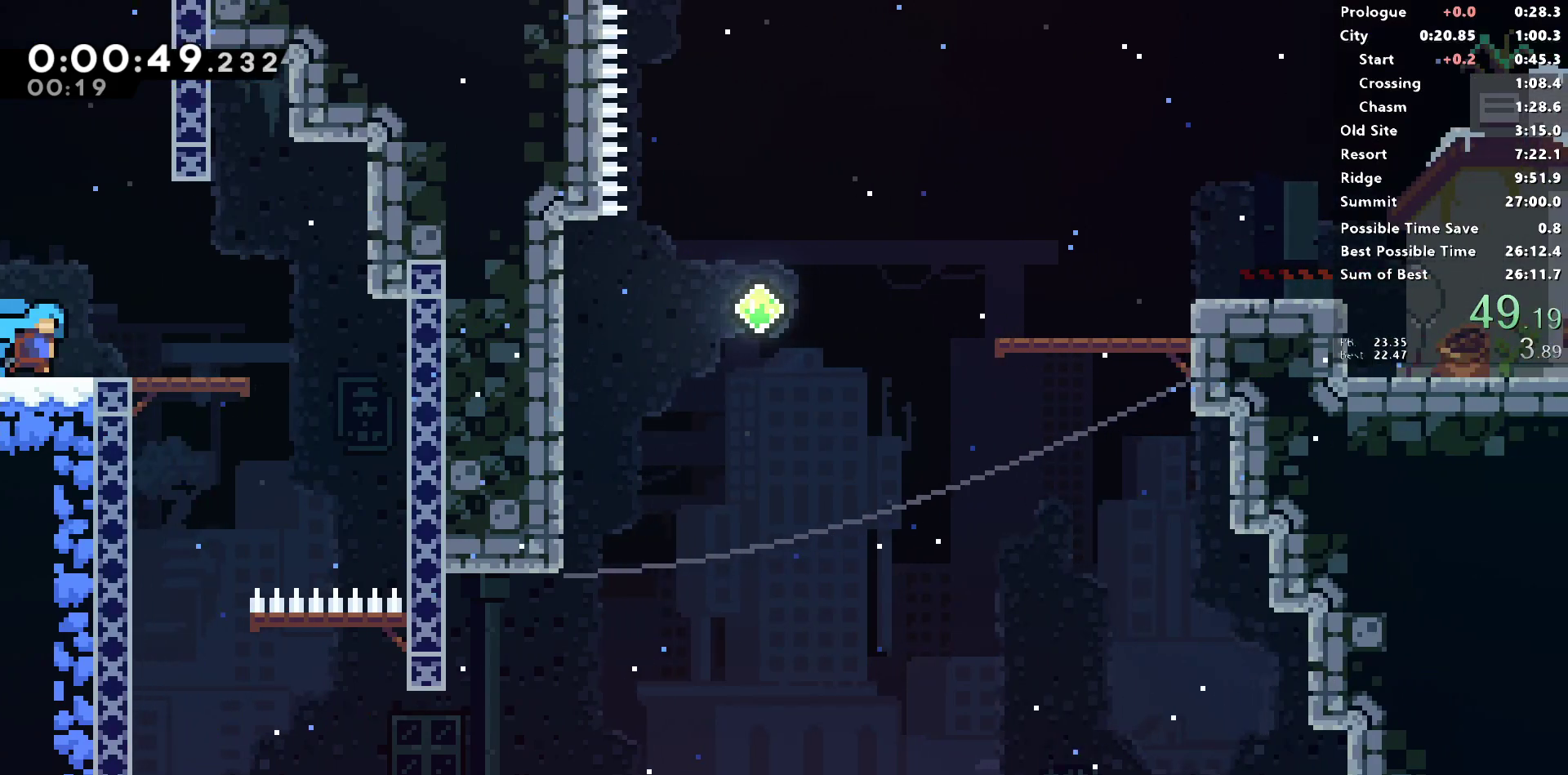
{"dt_ms": 1000, "buttons": ["DPAD_DOWN", "DPAD_RIGHT"], "left_stick": "center", "right_stick": "center"}
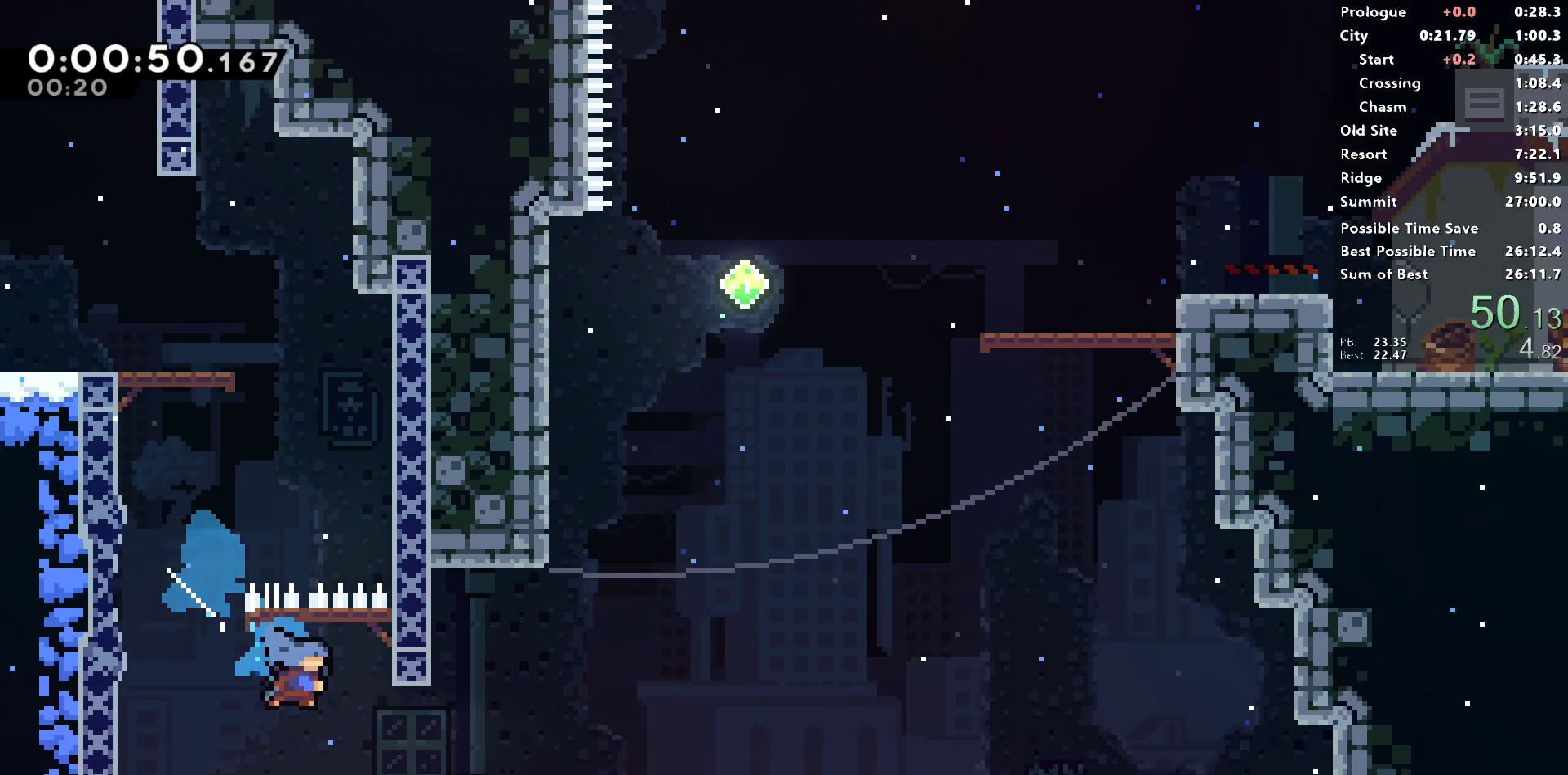
{"dt_ms": 500, "buttons": ["CROSS", "SQUARE", "DPAD_RIGHT"], "left_stick": "center", "right_stick": "center", "events": [[83, "DPAD_DOWN", "up"], [150, "L1", "down"], [300, "L1", "up"], [317, "DPAD_RIGHT", "up"], [317, "DPAD_UP", "down"], [350, "SQUARE", "down"], [450, "DPAD_RIGHT", "down"], [467, "DPAD_UP", "up"], [483, "CROSS", "down"]]}
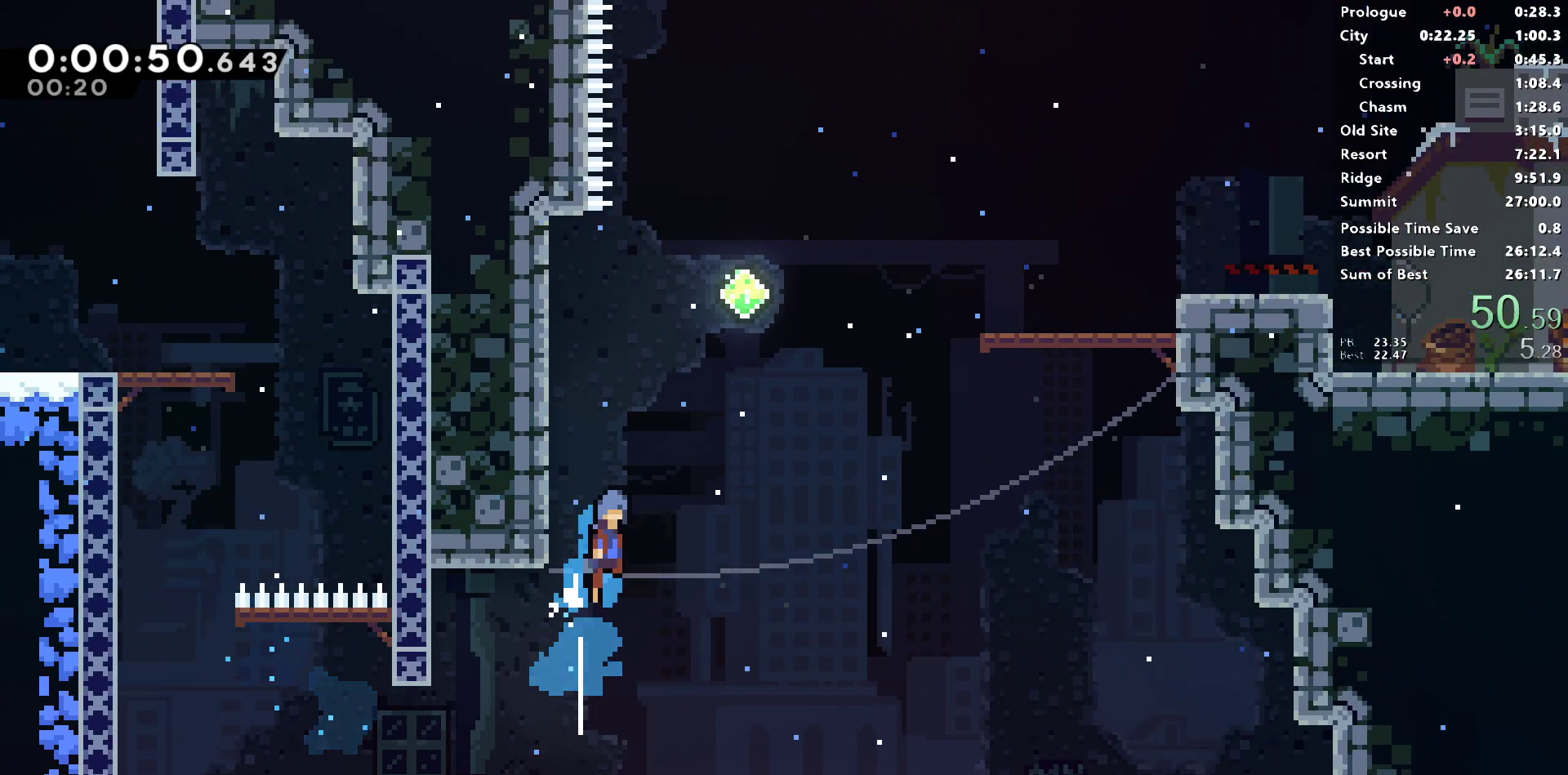
{"dt_ms": 500, "buttons": ["SQUARE", "R2", "DPAD_RIGHT"], "left_stick": "center", "right_stick": "left", "events": [[417, "SQUARE", "up"], [433, "CROSS", "up"], [433, "R2", "down"], [433, "right_stick", "left"], [450, "SQUARE", "down"]]}
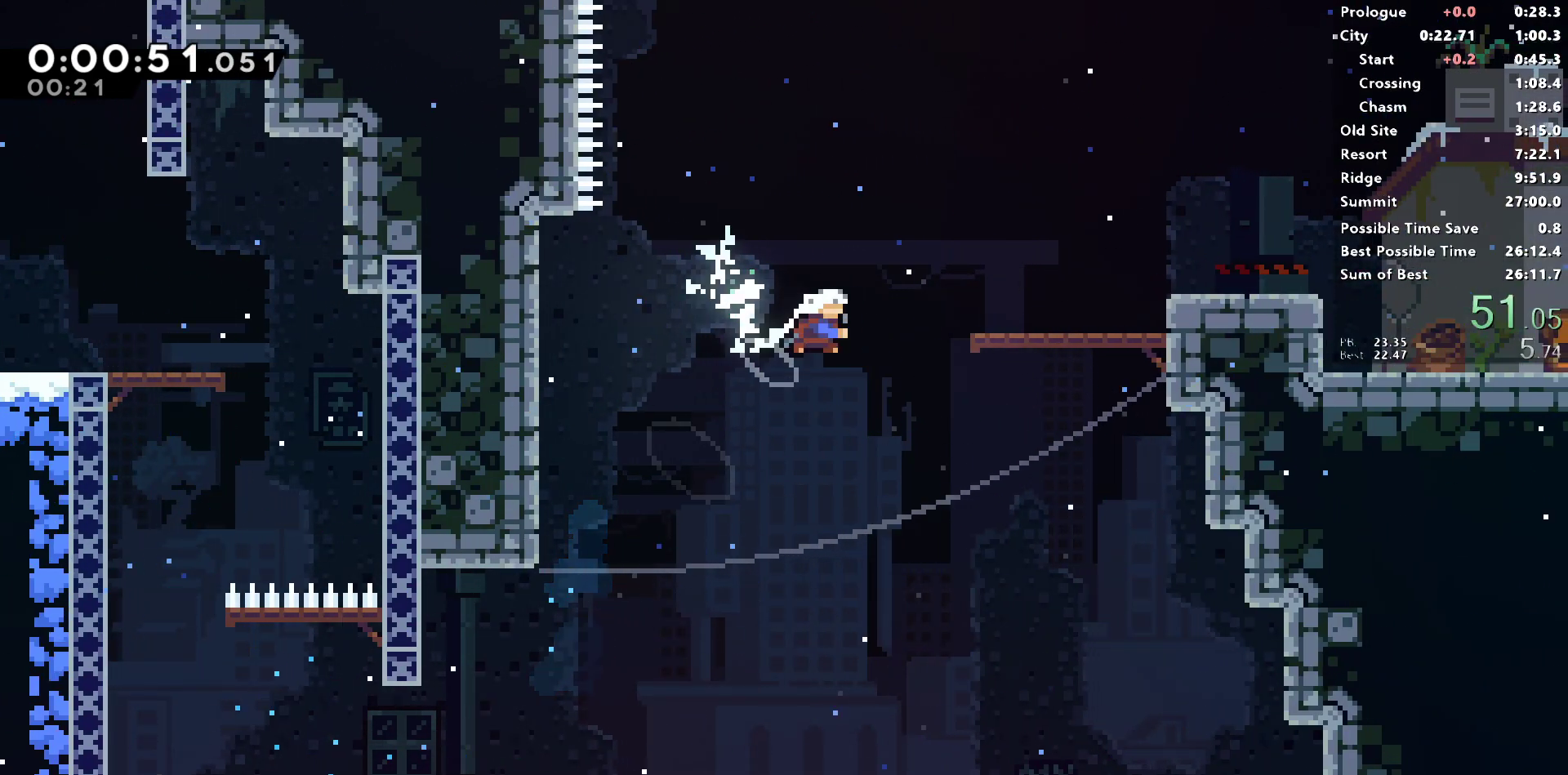
{"dt_ms": 500, "buttons": ["CROSS", "DPAD_RIGHT"], "left_stick": "center", "right_stick": "center", "events": [[17, "right_stick", "center"], [150, "L1", "down"], [267, "SQUARE", "up"], [300, "L1", "up"], [300, "R2", "up"], [333, "right_stick", "left"], [450, "CROSS", "down"], [500, "right_stick", "center"]]}
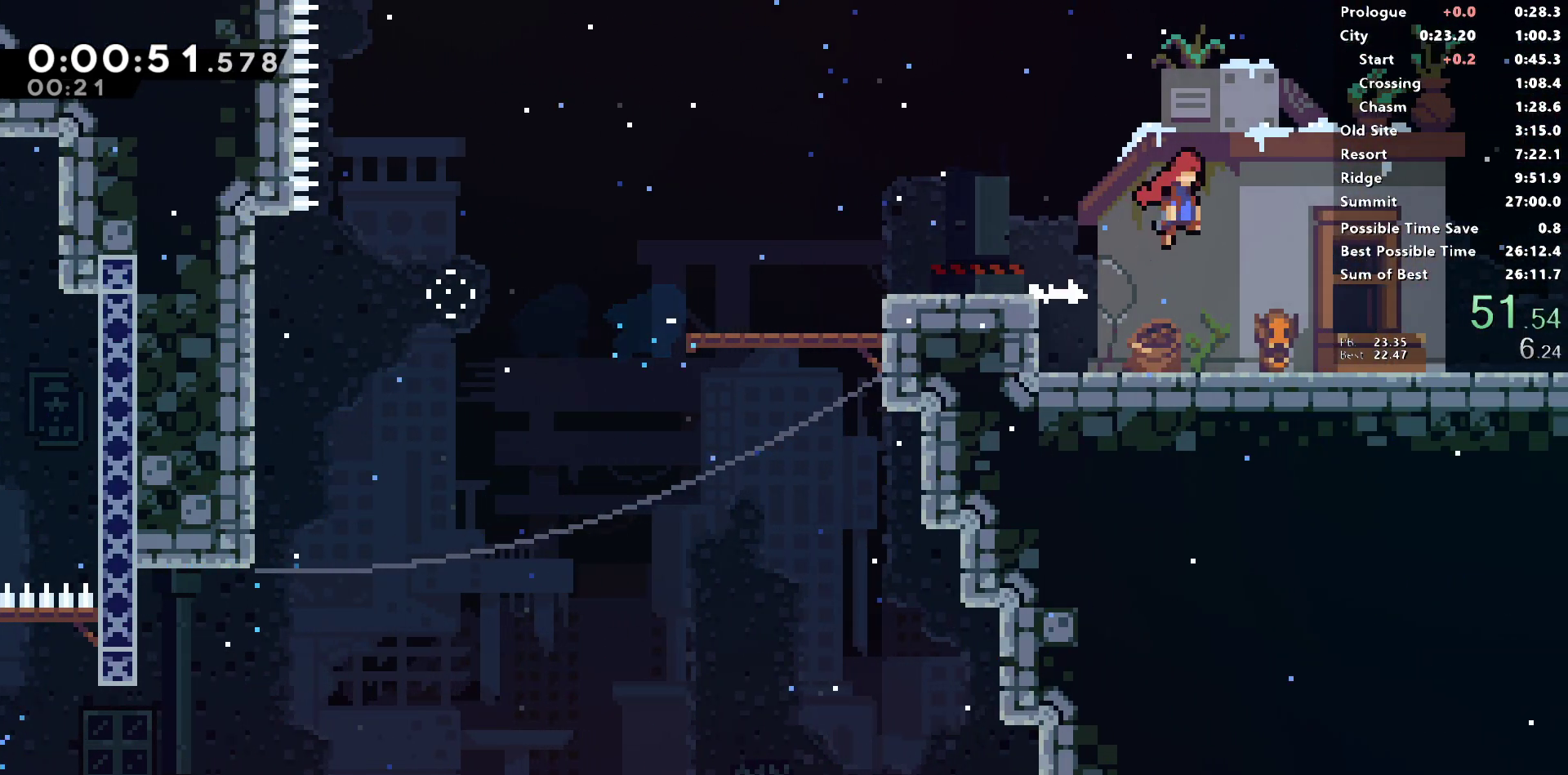
{"dt_ms": 500, "buttons": ["SQUARE", "DPAD_UP", "DPAD_RIGHT"], "left_stick": "center", "right_stick": "left", "events": [[67, "right_stick", "left"], [250, "CROSS", "up"], [267, "DPAD_UP", "down"], [267, "SQUARE", "down"]]}
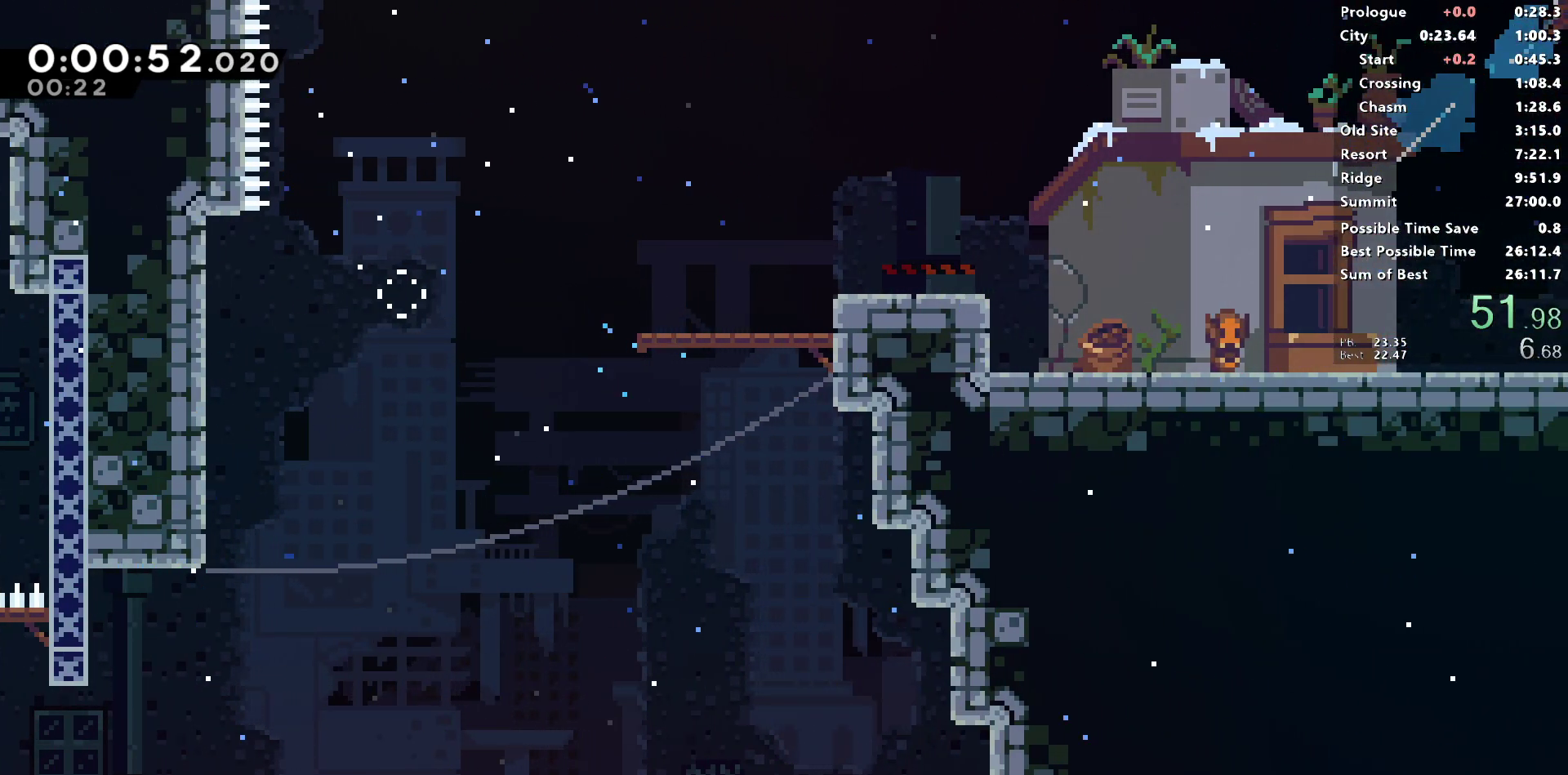
{"dt_ms": 500, "buttons": ["DPAD_UP", "DPAD_RIGHT"], "left_stick": "center", "right_stick": "left", "events": [[67, "SQUARE", "up"]]}
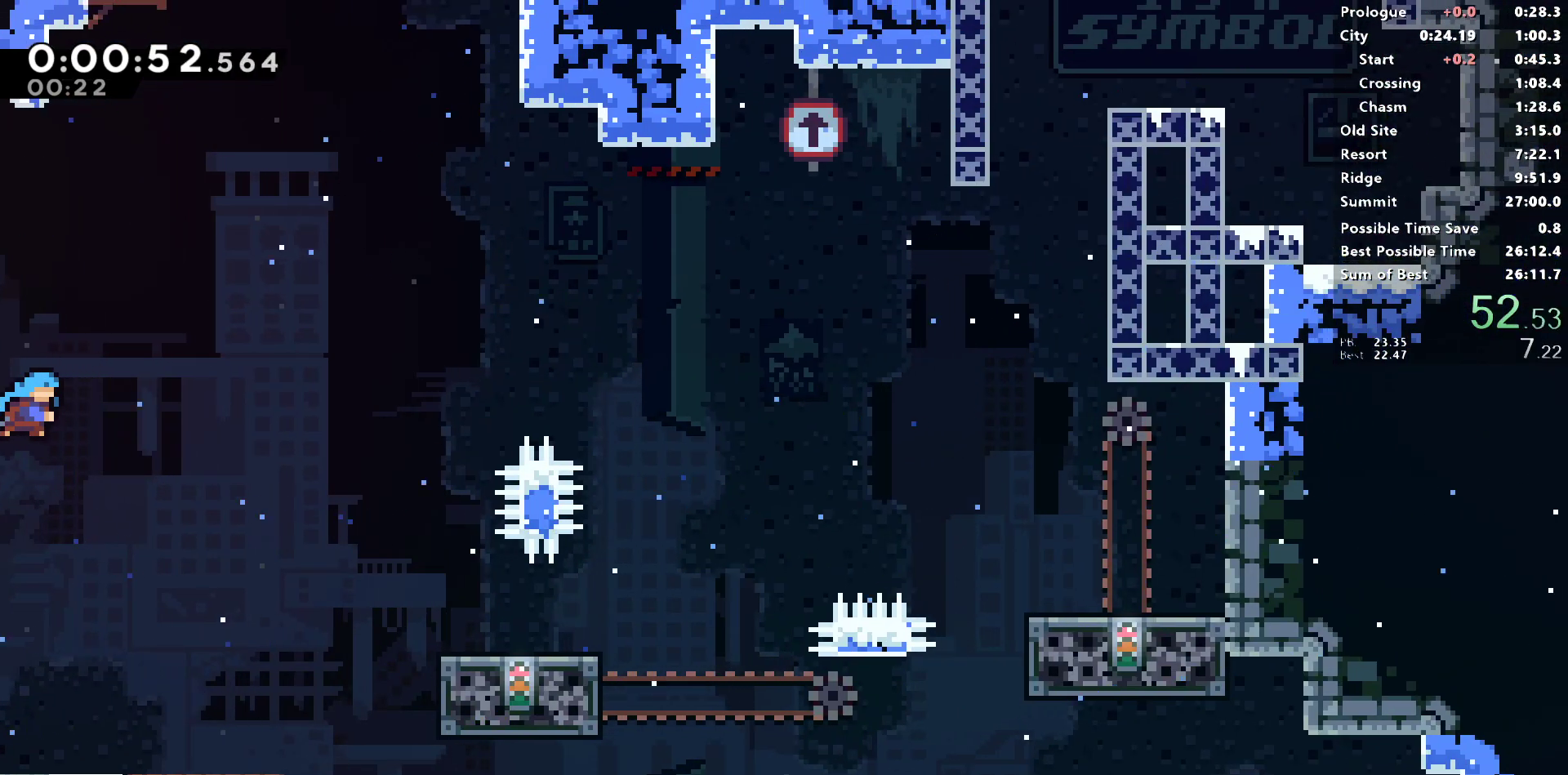
{"dt_ms": 500, "buttons": ["SQUARE", "DPAD_UP"], "left_stick": "center", "right_stick": "left", "events": [[200, "DPAD_RIGHT", "up"], [283, "SQUARE", "down"]]}